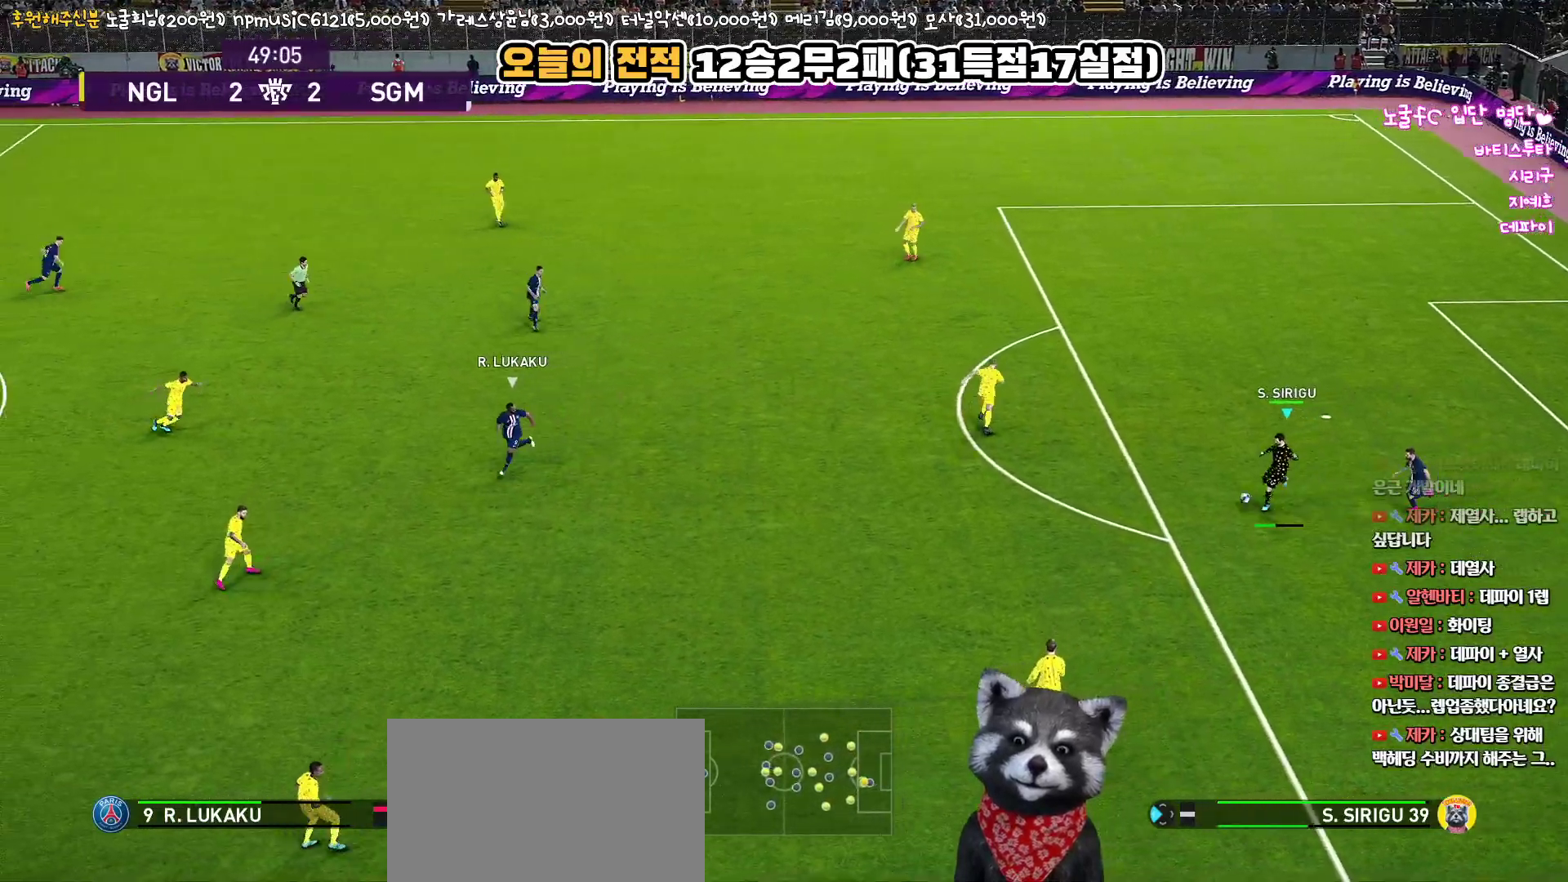
Gameplay with a controller (PlayStation layout); each line is a JSON object with the inputs held at the frame after it. "events" lists button and stick changes between this image and that frame as [ms after this image, input, new state], when the widget could be followed in between.
{"buttons": [], "left_stick": "left", "right_stick": "center", "events": [[317, "L3", "up"], [350, "left_stick", "left"]]}
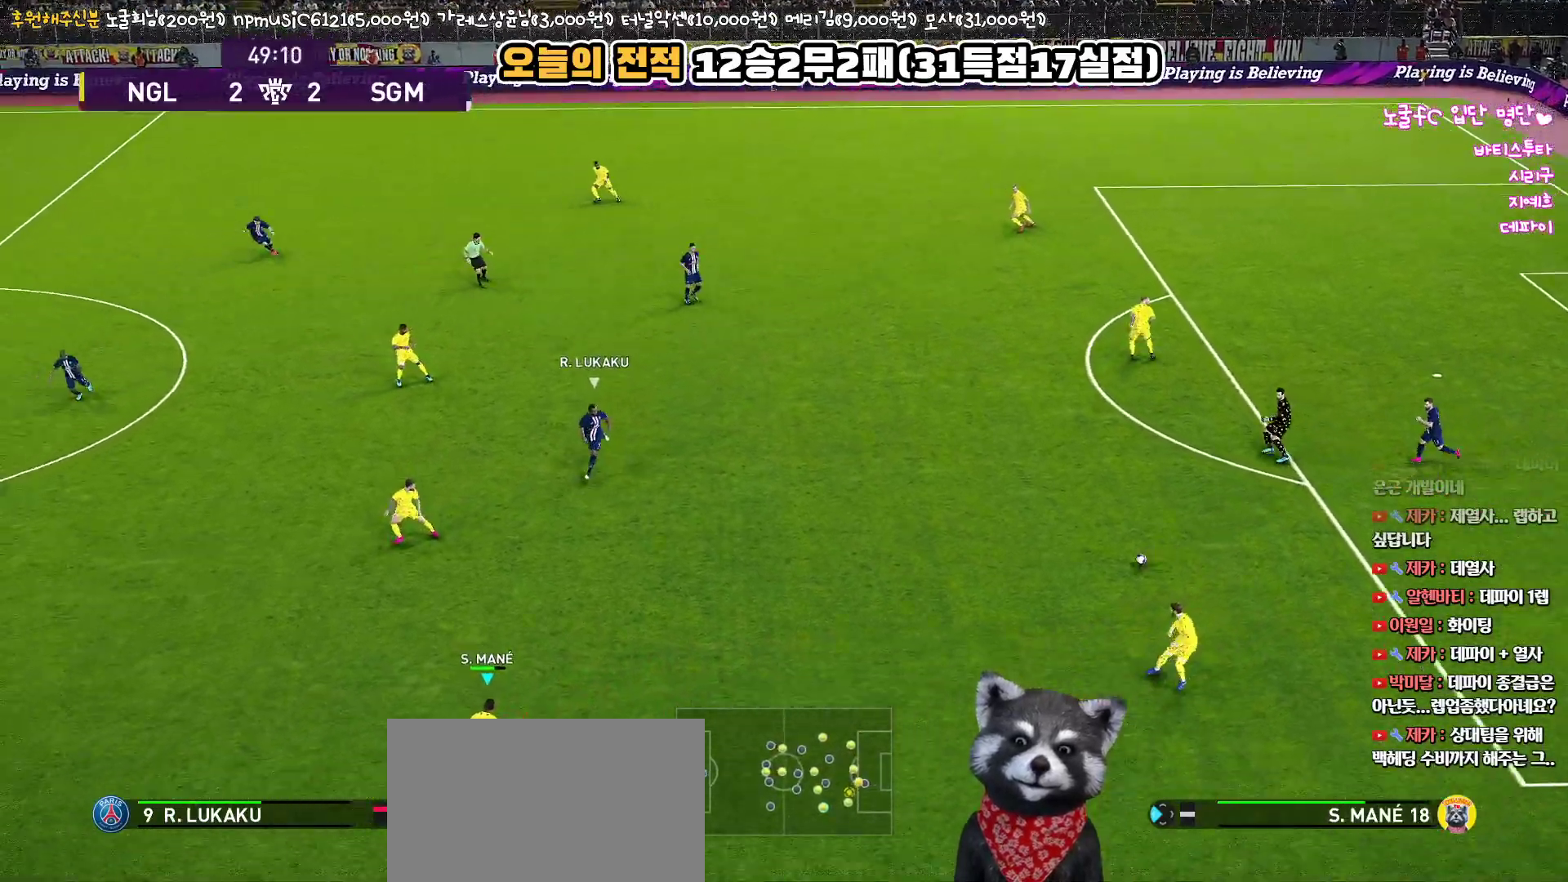
{"buttons": [], "left_stick": "center", "right_stick": "center", "events": [[450, "left_stick", "center"]]}
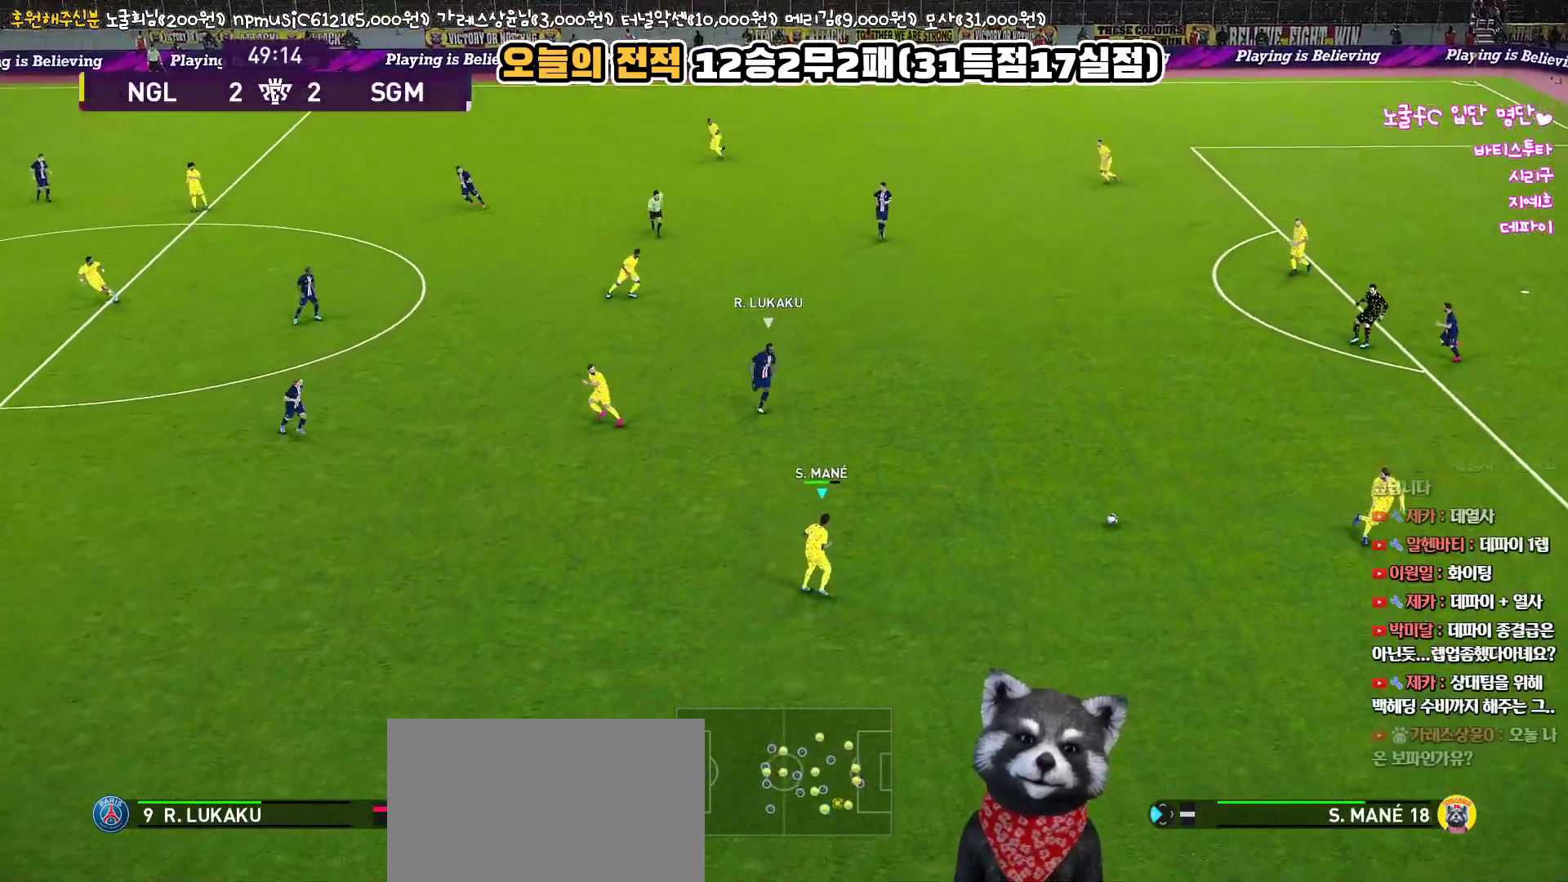
{"buttons": [], "left_stick": "down", "right_stick": "center", "events": [[350, "left_stick", "down"]]}
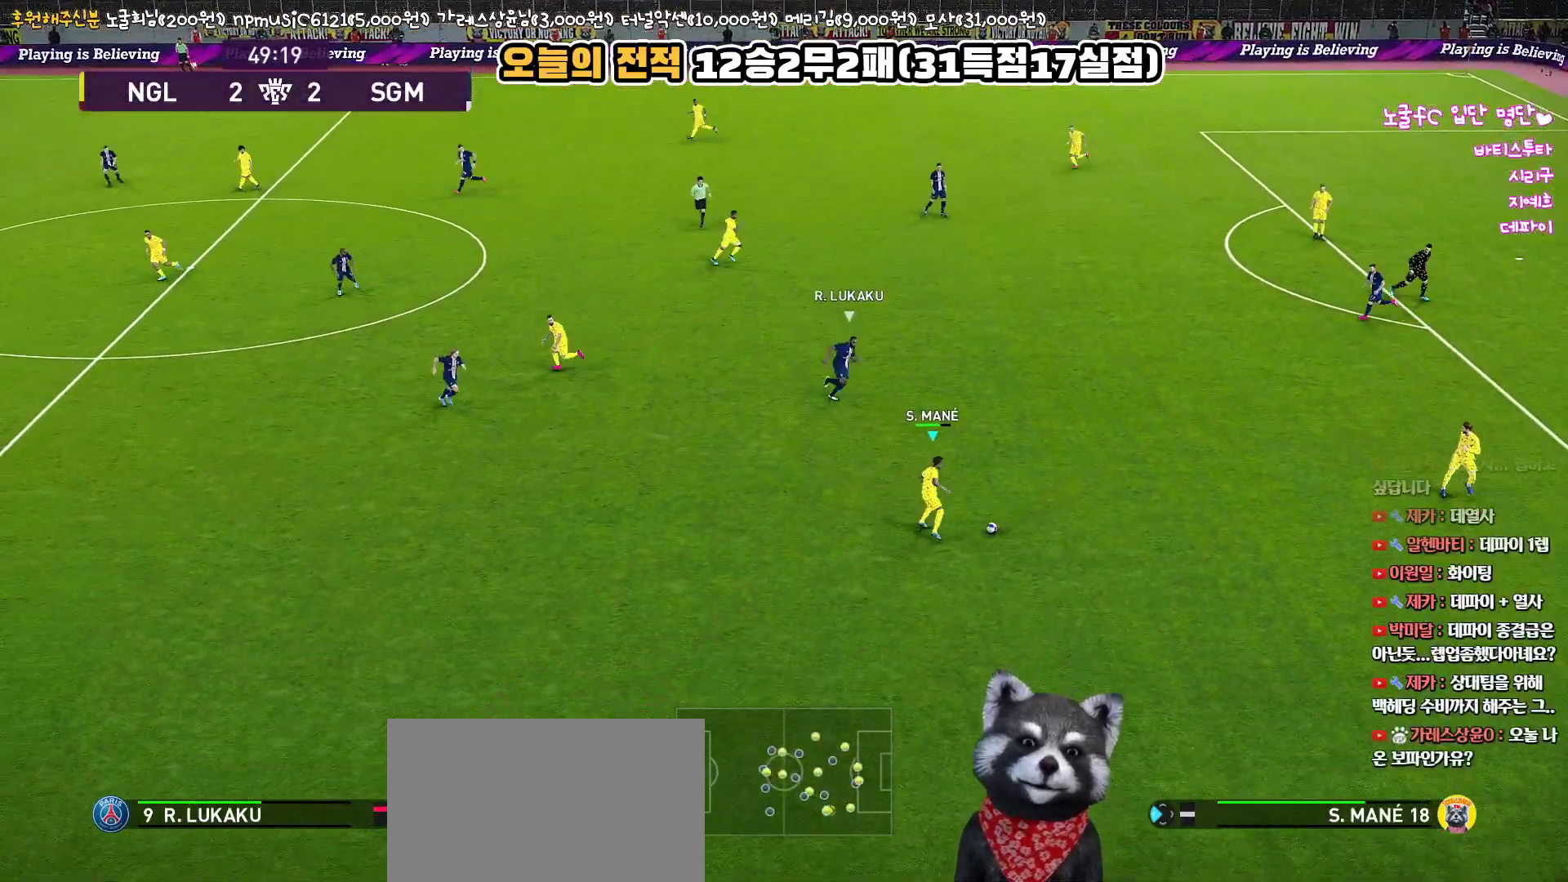
{"buttons": ["L3"], "left_stick": "down-left", "right_stick": "center", "events": [[300, "left_stick", "down-left"], [450, "L3", "down"]]}
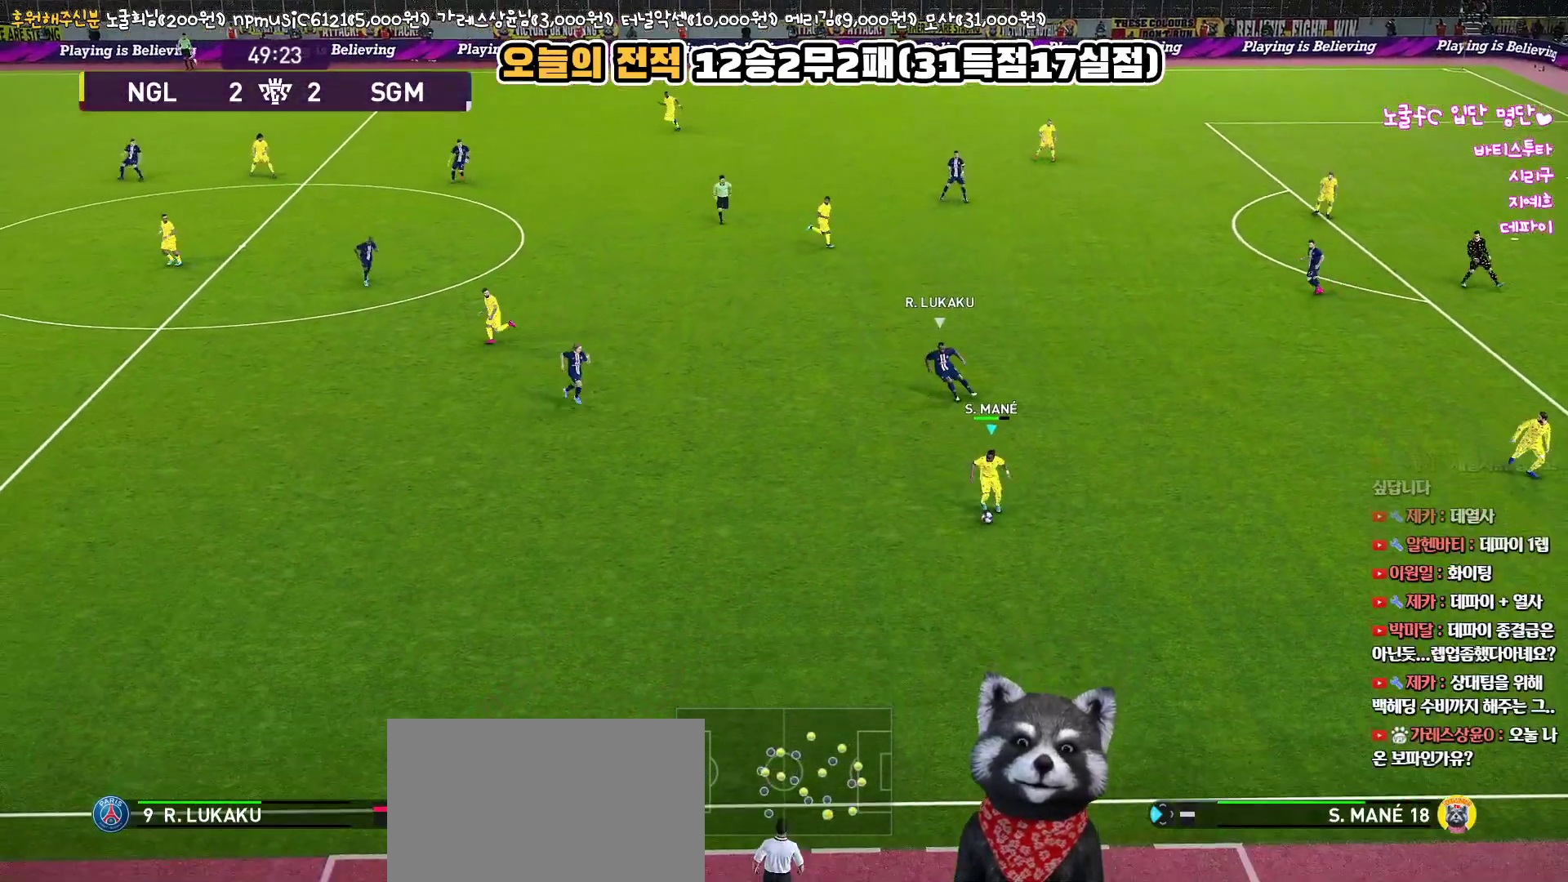
{"buttons": ["CROSS", "L3"], "left_stick": "up-left", "right_stick": "center", "events": [[233, "left_stick", "left"], [400, "left_stick", "up-left"], [433, "CROSS", "down"]]}
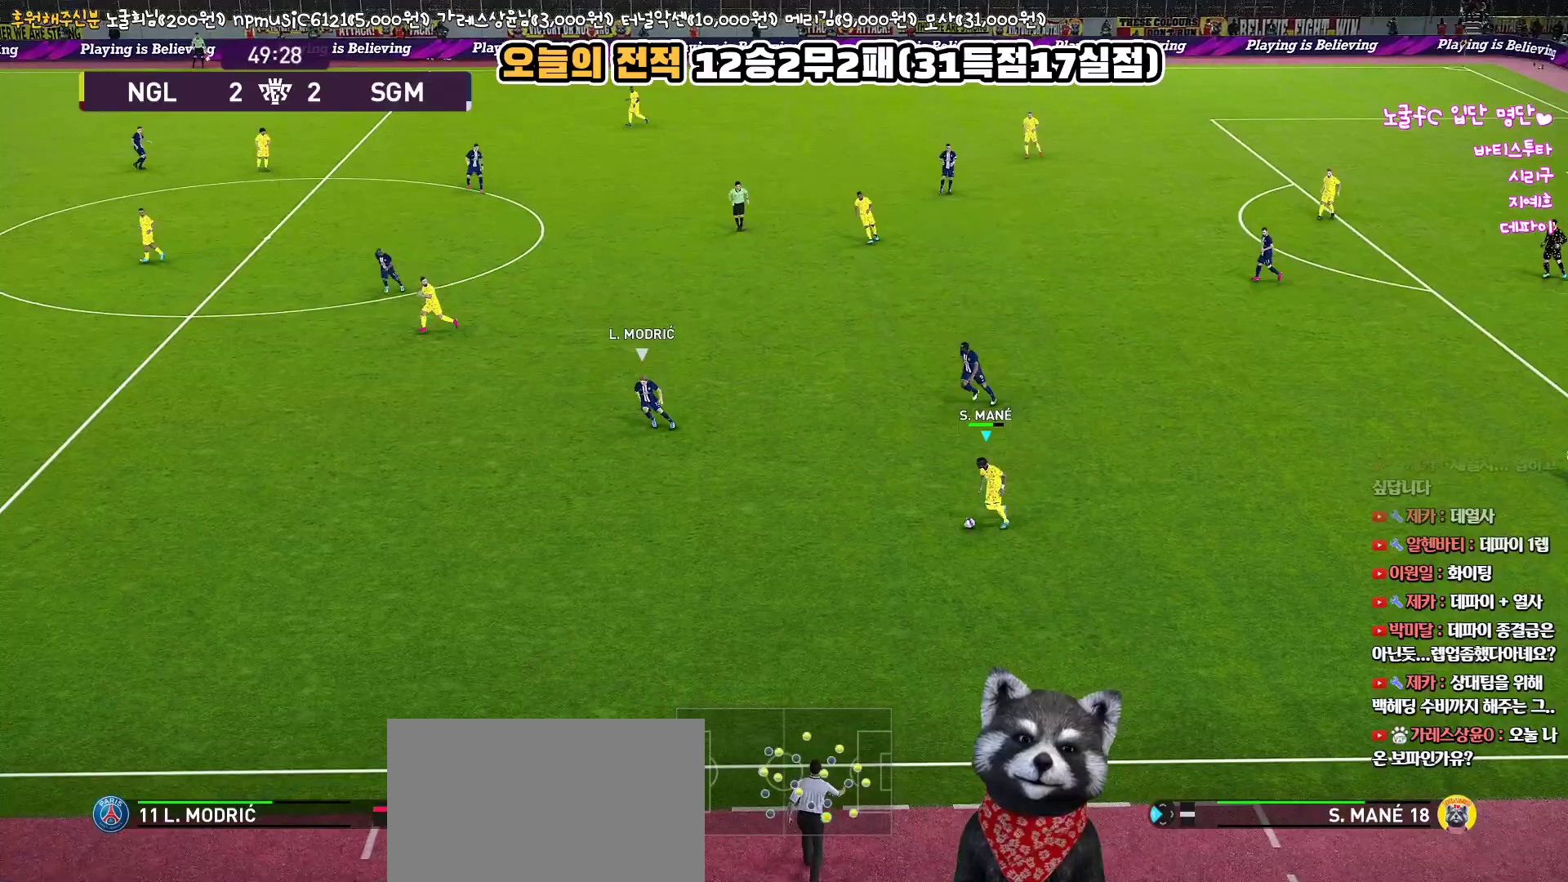
{"buttons": ["L3"], "left_stick": "up-left", "right_stick": "center", "events": [[33, "CROSS", "up"]]}
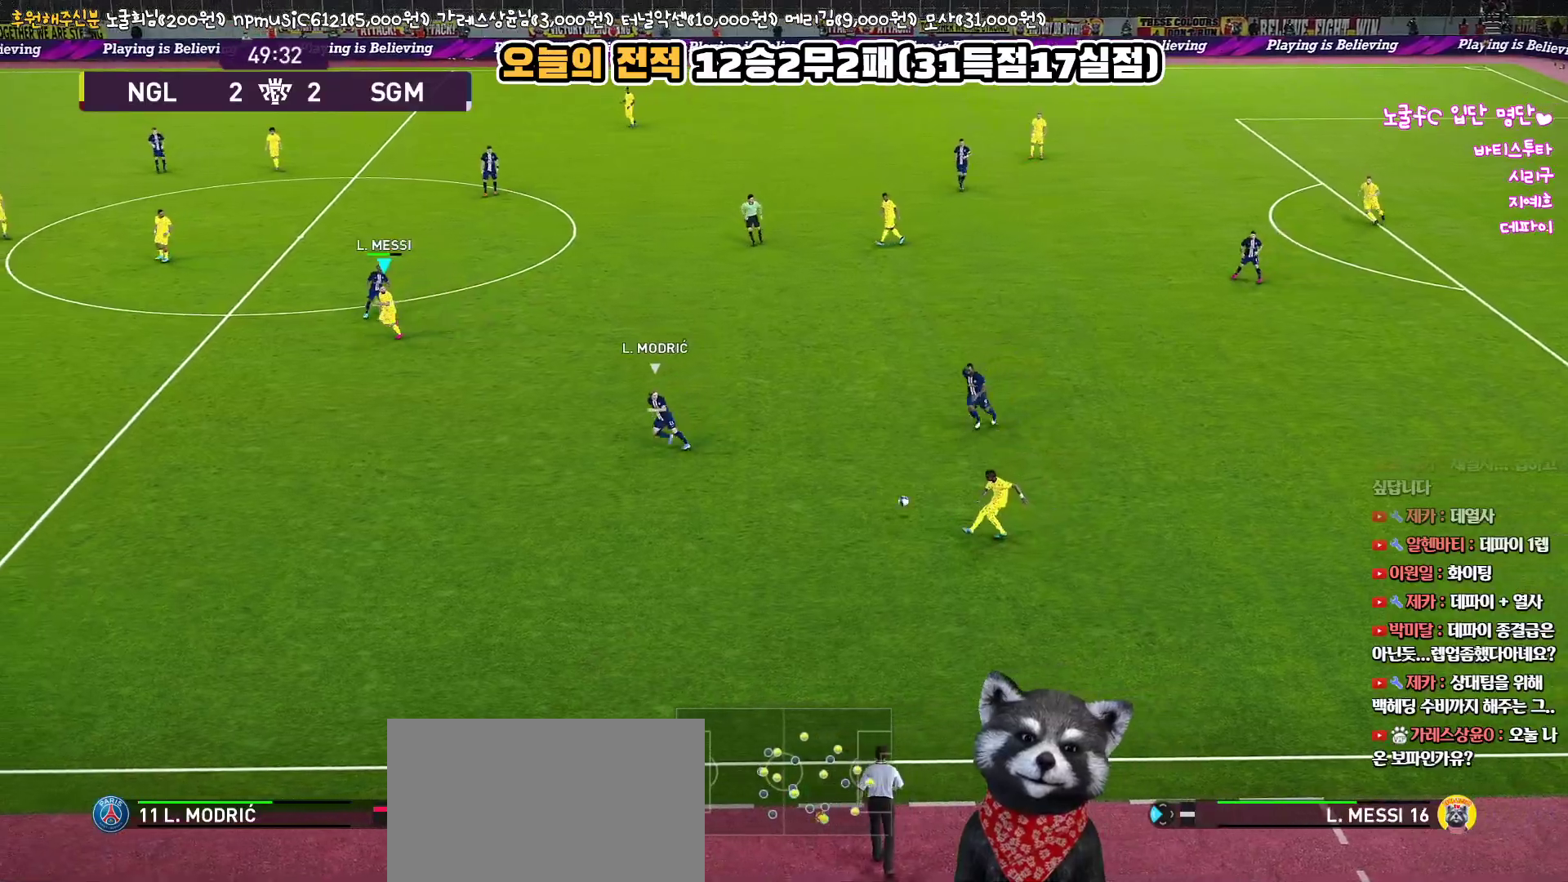
{"buttons": [], "left_stick": "down-right", "right_stick": "center", "events": [[100, "R2", "down"], [150, "L3", "up"], [283, "R2", "up"], [383, "left_stick", "down-right"]]}
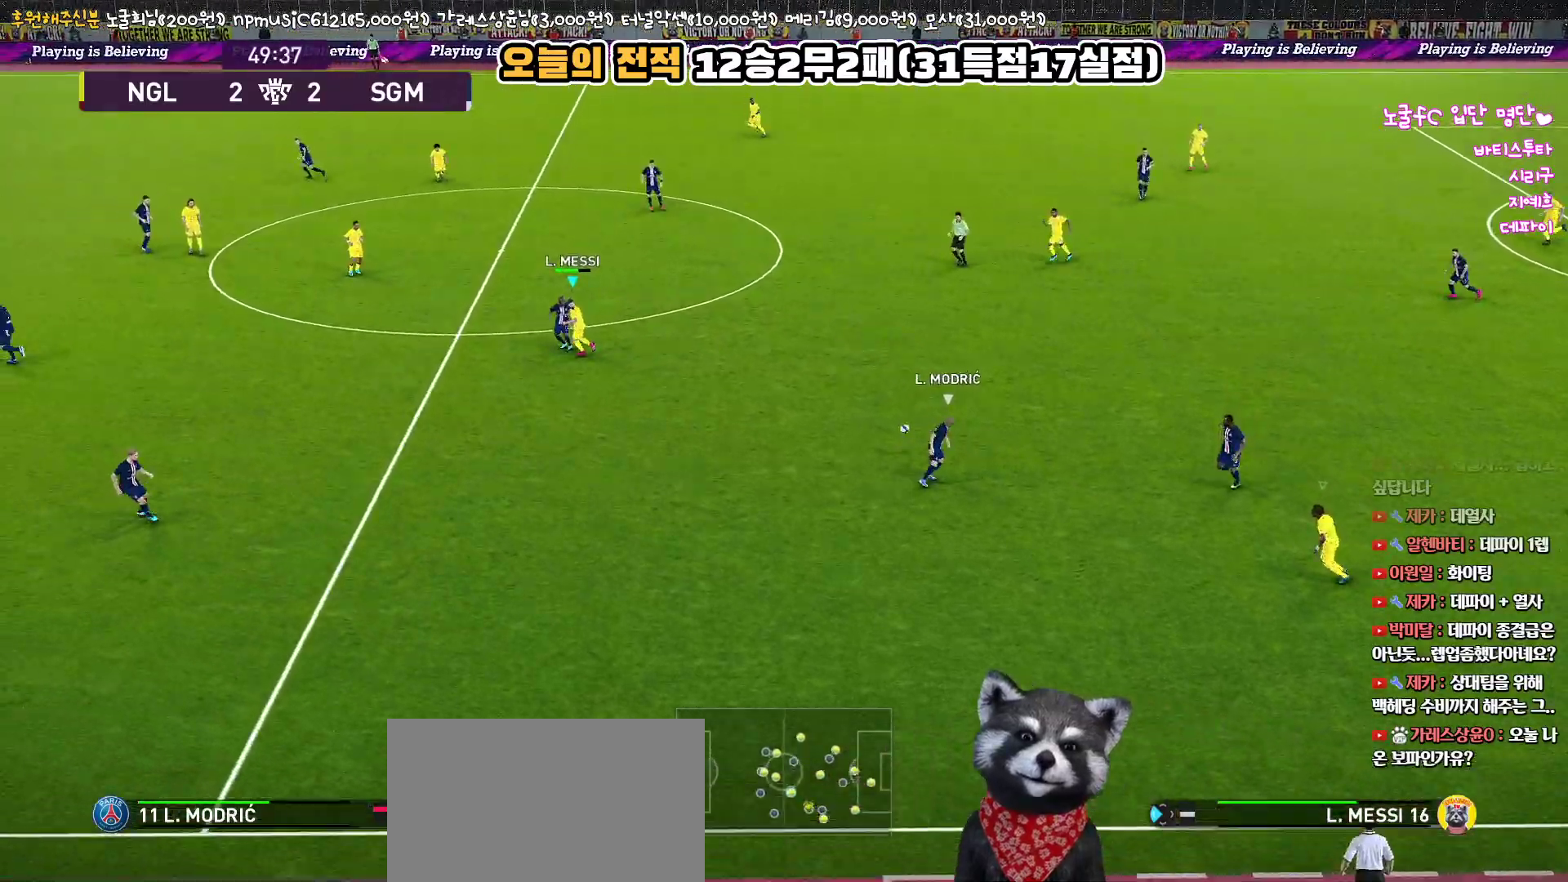
{"buttons": ["R2", "L3"], "left_stick": "up-right", "right_stick": "center", "events": [[200, "TRIANGLE", "down"], [217, "left_stick", "up-right"], [317, "TRIANGLE", "up"], [400, "L3", "down"], [483, "R2", "down"]]}
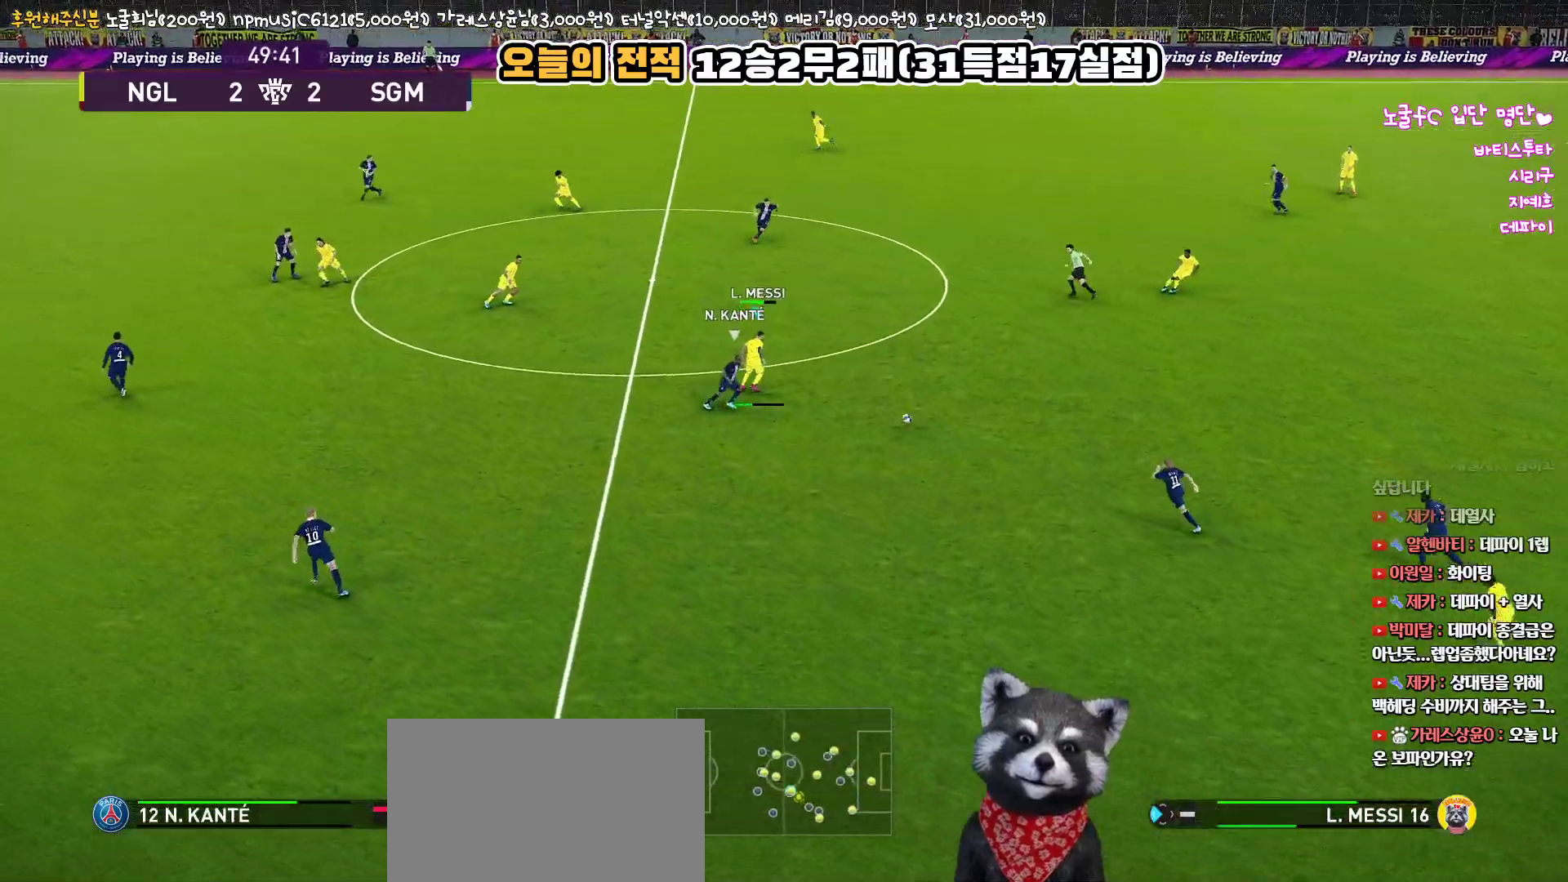
{"buttons": [], "left_stick": "up-right", "right_stick": "center", "events": [[117, "R2", "up"], [500, "L3", "up"]]}
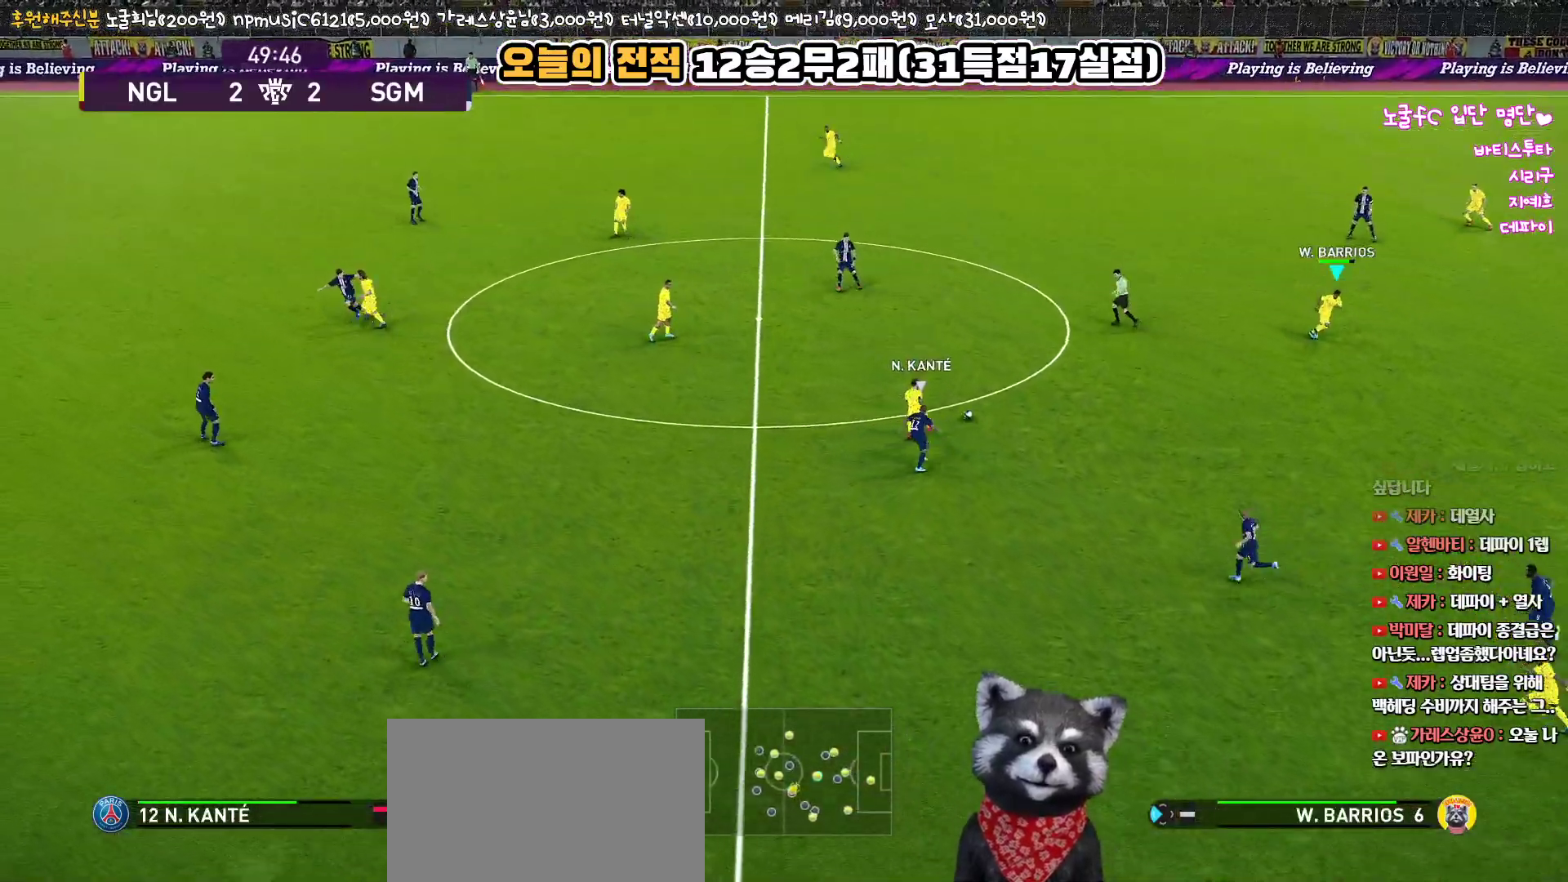
{"buttons": ["R1"], "left_stick": "up-left", "right_stick": "center", "events": [[150, "left_stick", "up-left"], [217, "left_stick", "left"], [300, "R1", "down"], [350, "left_stick", "up-left"]]}
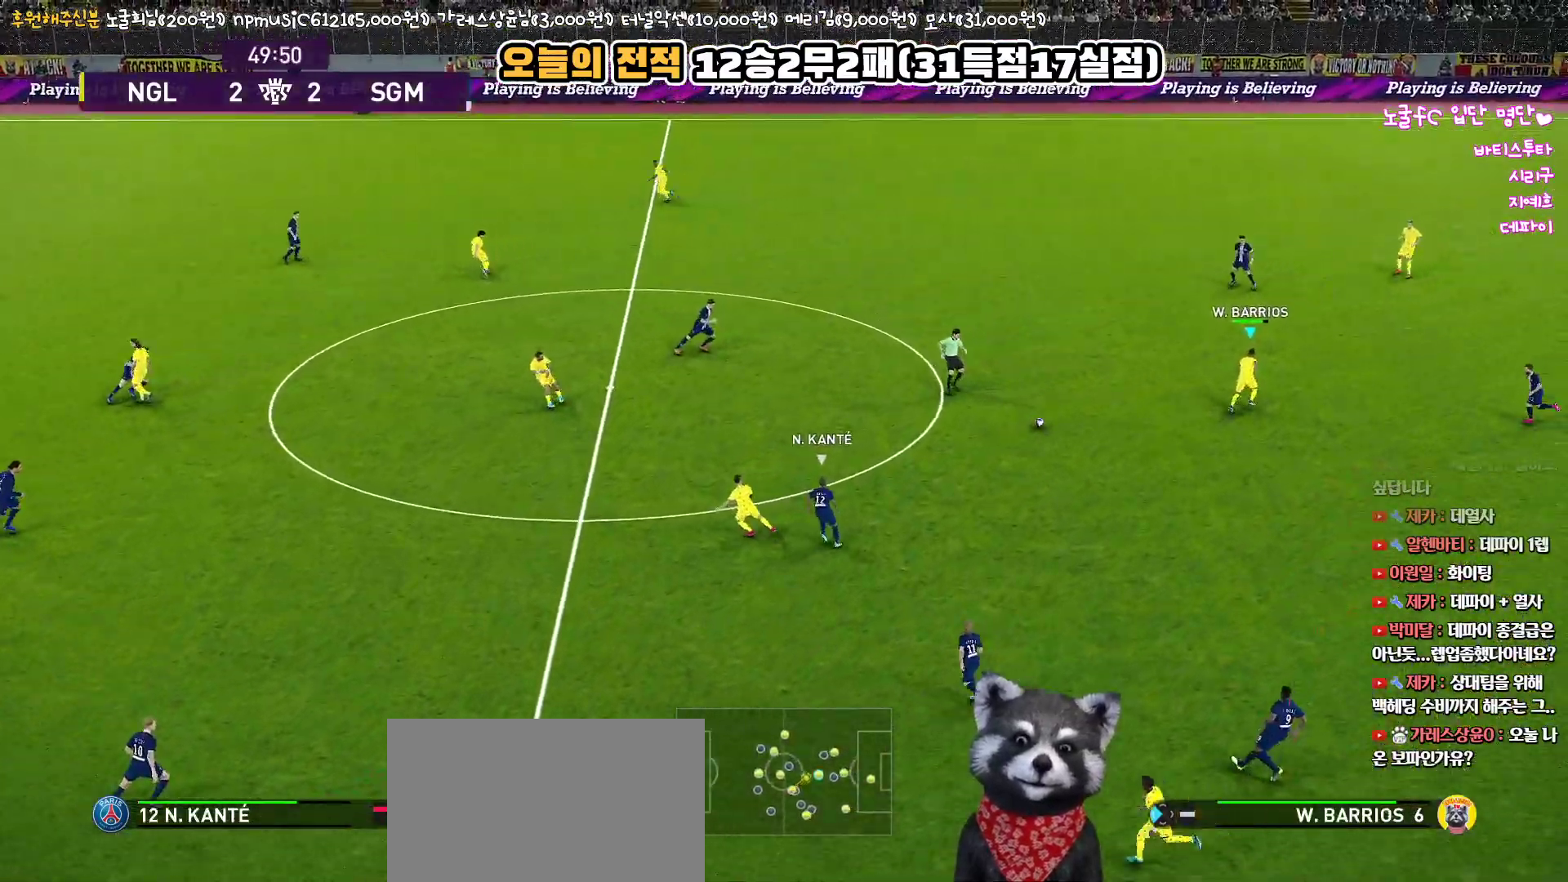
{"buttons": ["CROSS", "L3"], "left_stick": "up", "right_stick": "center", "events": [[33, "left_stick", "up"], [250, "L3", "down"], [317, "CROSS", "down"], [317, "R1", "up"]]}
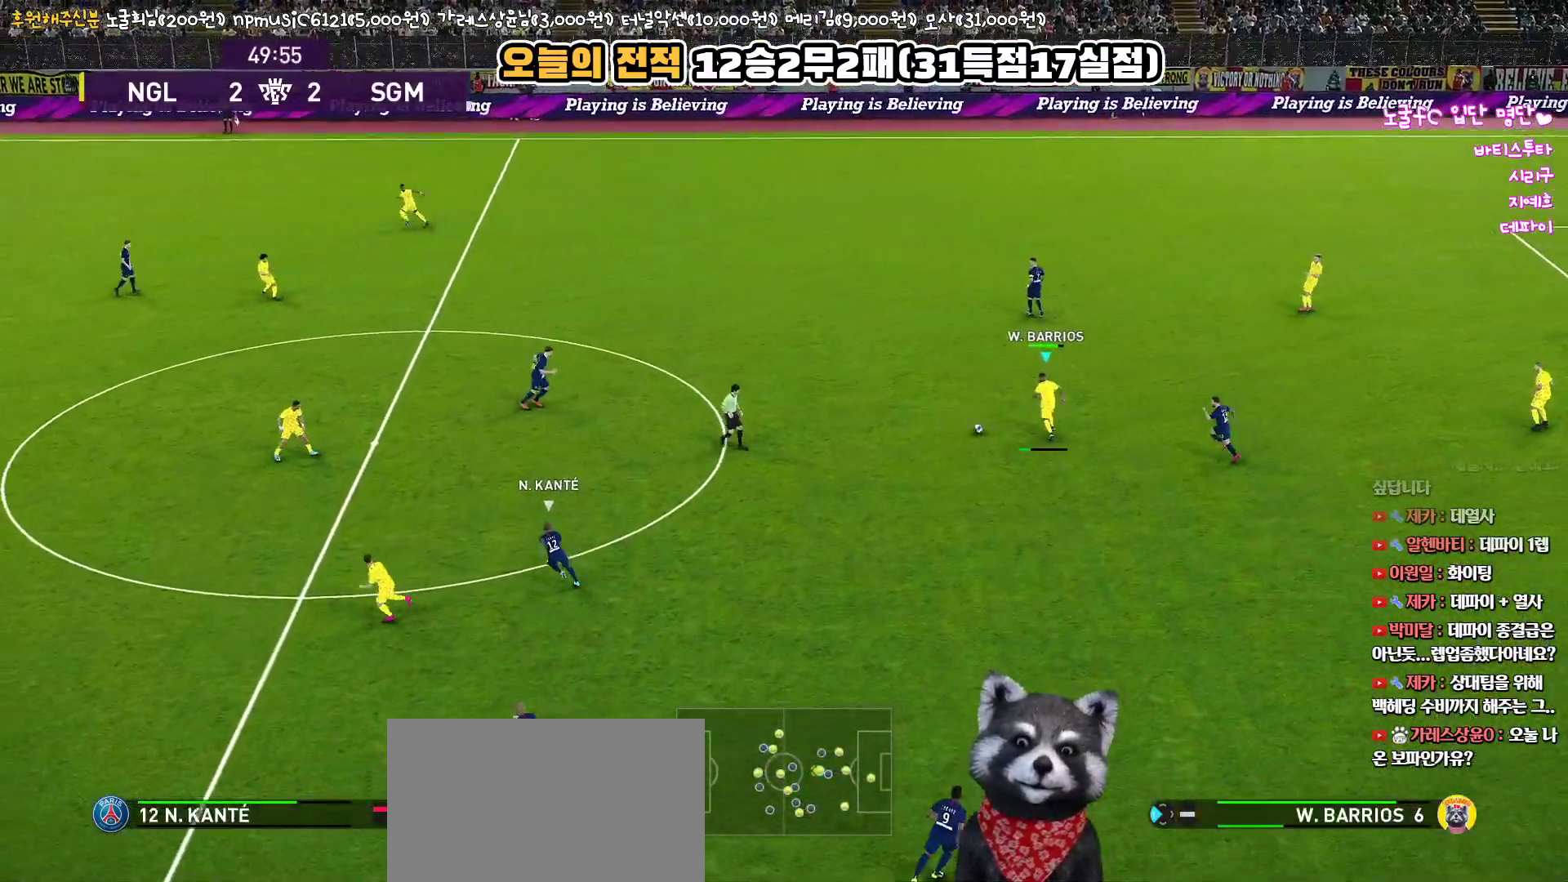
{"buttons": [], "left_stick": "up", "right_stick": "center", "events": [[33, "CROSS", "up"], [367, "L3", "up"]]}
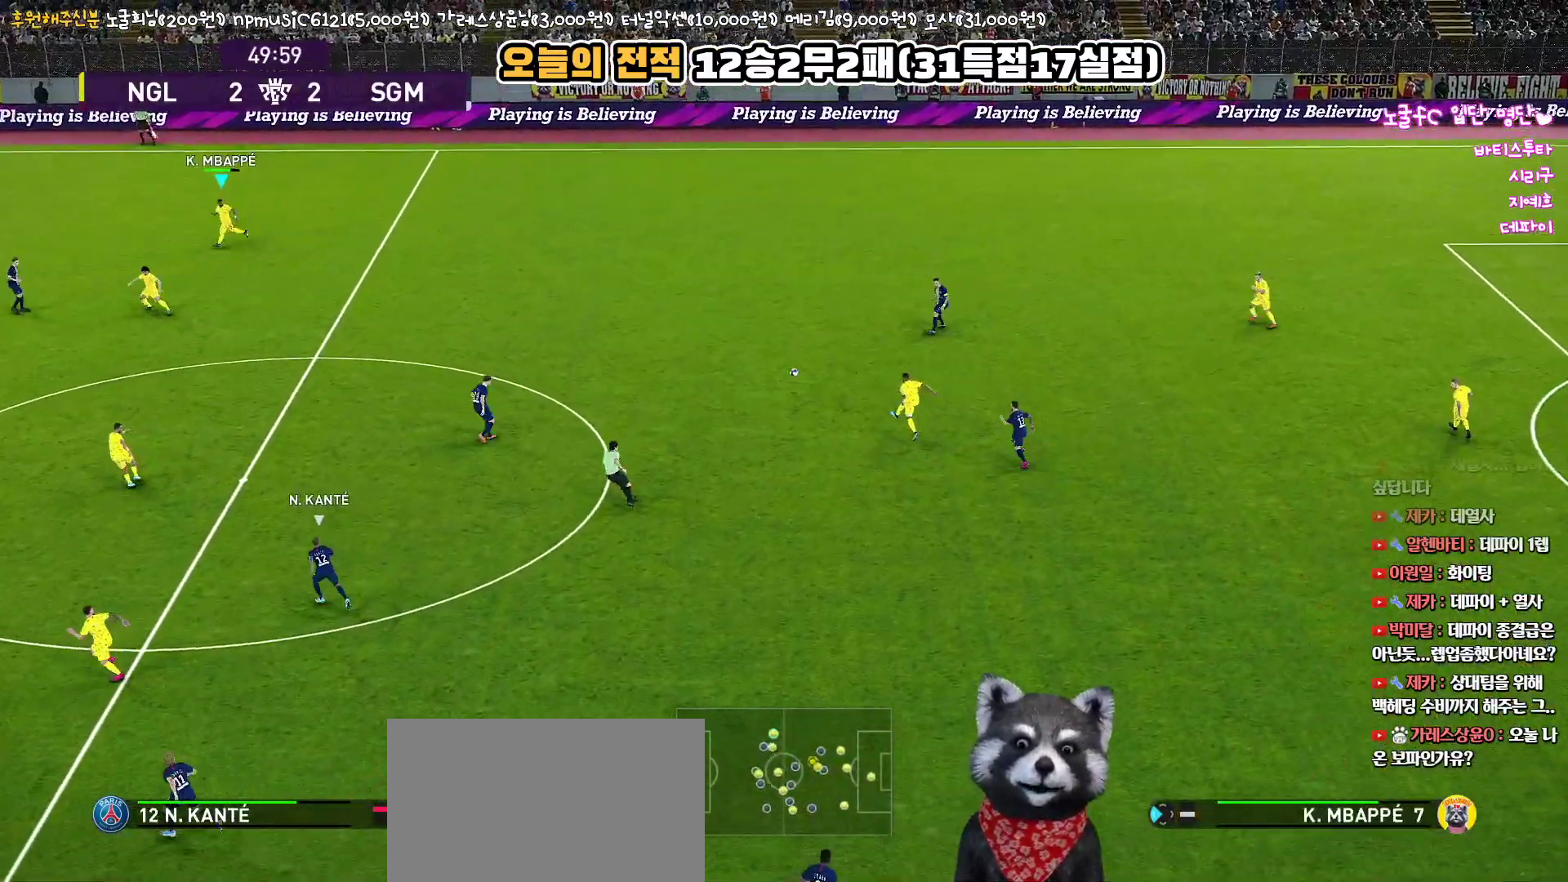
{"buttons": [], "left_stick": "center", "right_stick": "center", "events": [[133, "left_stick", "center"]]}
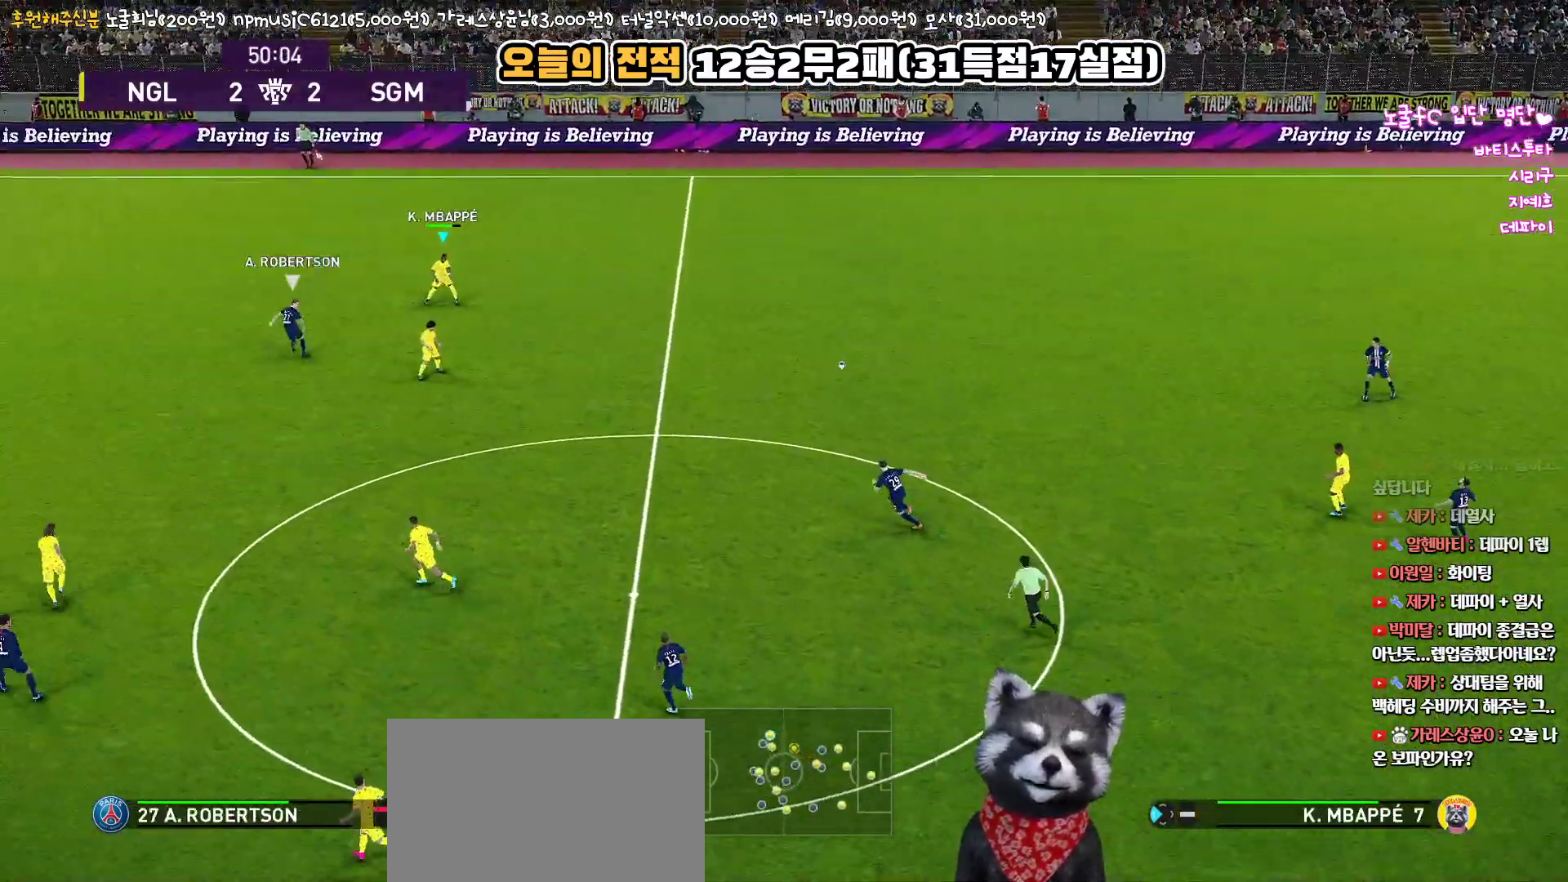
{"buttons": [], "left_stick": "down-left", "right_stick": "center", "events": [[67, "left_stick", "down"], [450, "left_stick", "down-left"]]}
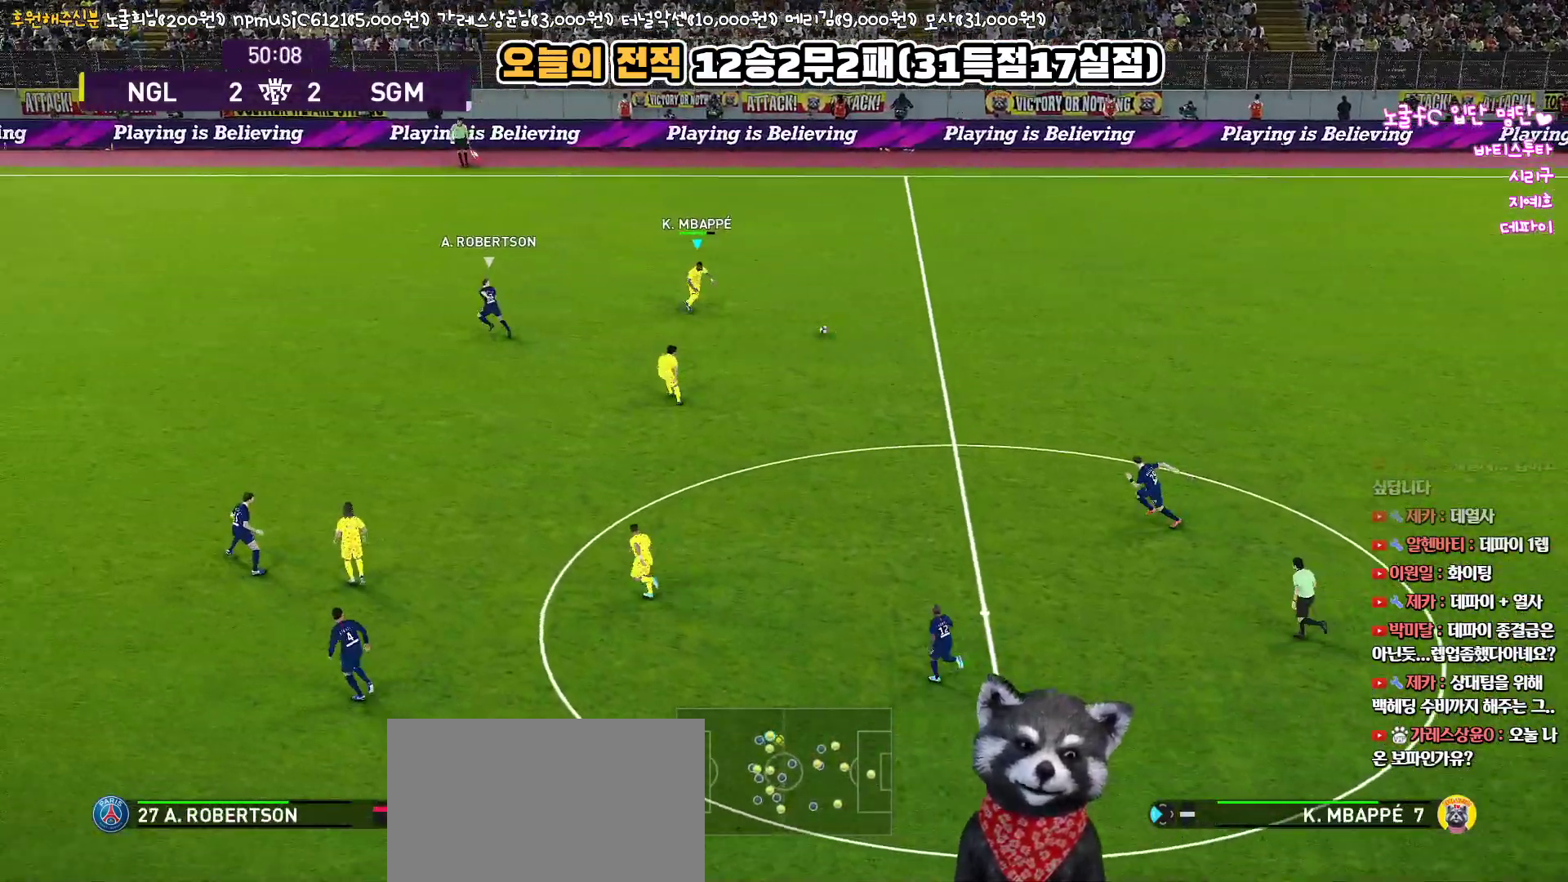
{"buttons": ["L1", "L3"], "left_stick": "down-left", "right_stick": "center", "events": [[67, "L3", "down"], [433, "L1", "down"]]}
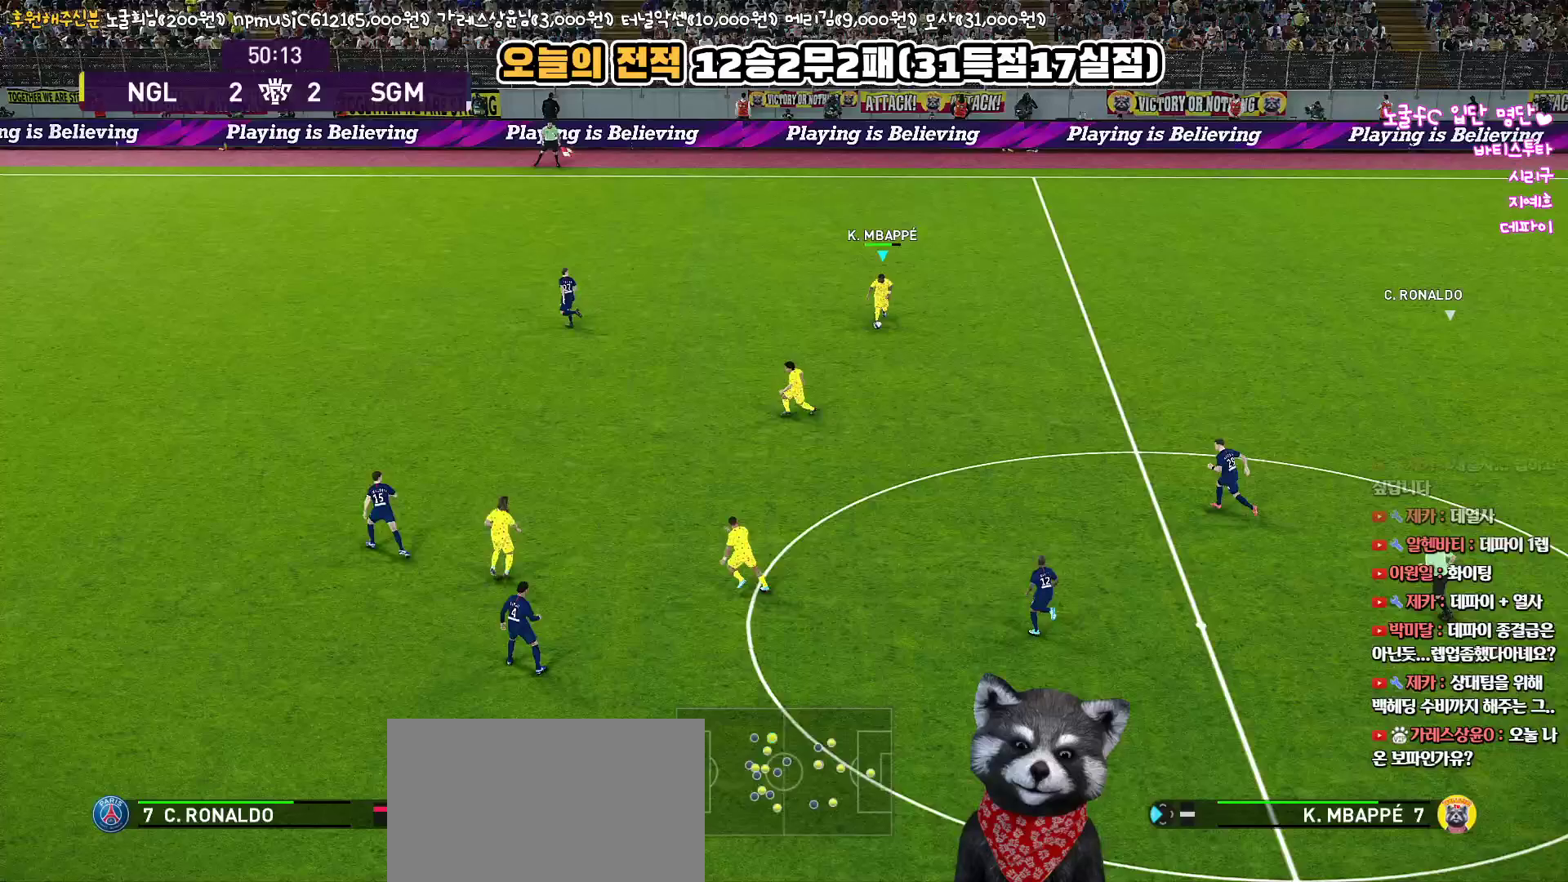
{"buttons": ["L1", "L3"], "left_stick": "down-left", "right_stick": "center", "events": [[167, "CROSS", "down"], [400, "CROSS", "up"]]}
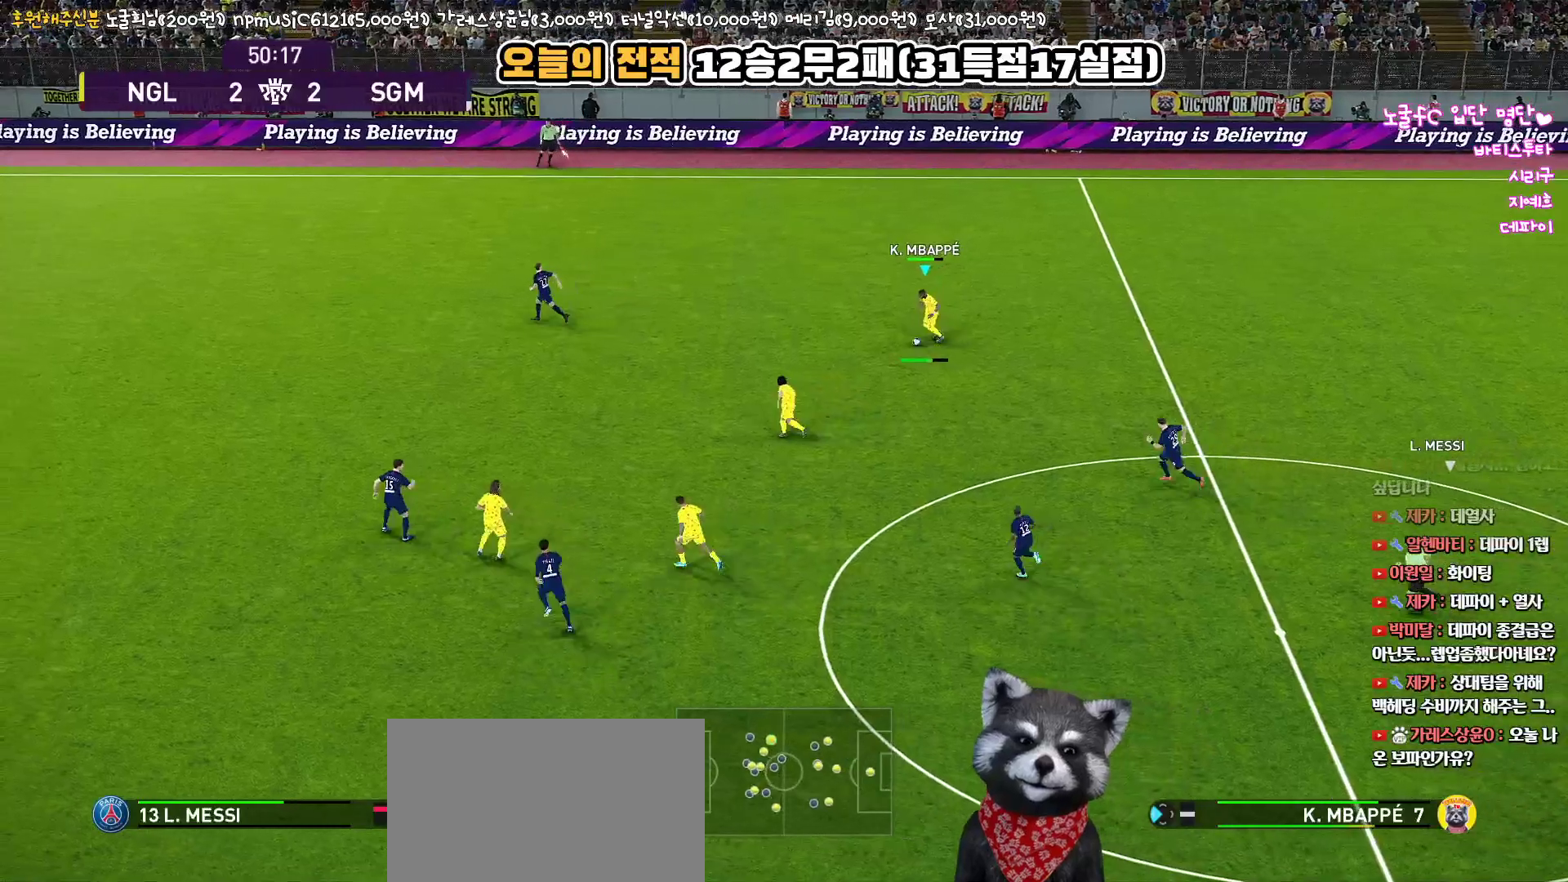
{"buttons": [], "left_stick": "up-left", "right_stick": "center", "events": [[383, "L1", "up"], [400, "L3", "up"], [500, "left_stick", "up-left"]]}
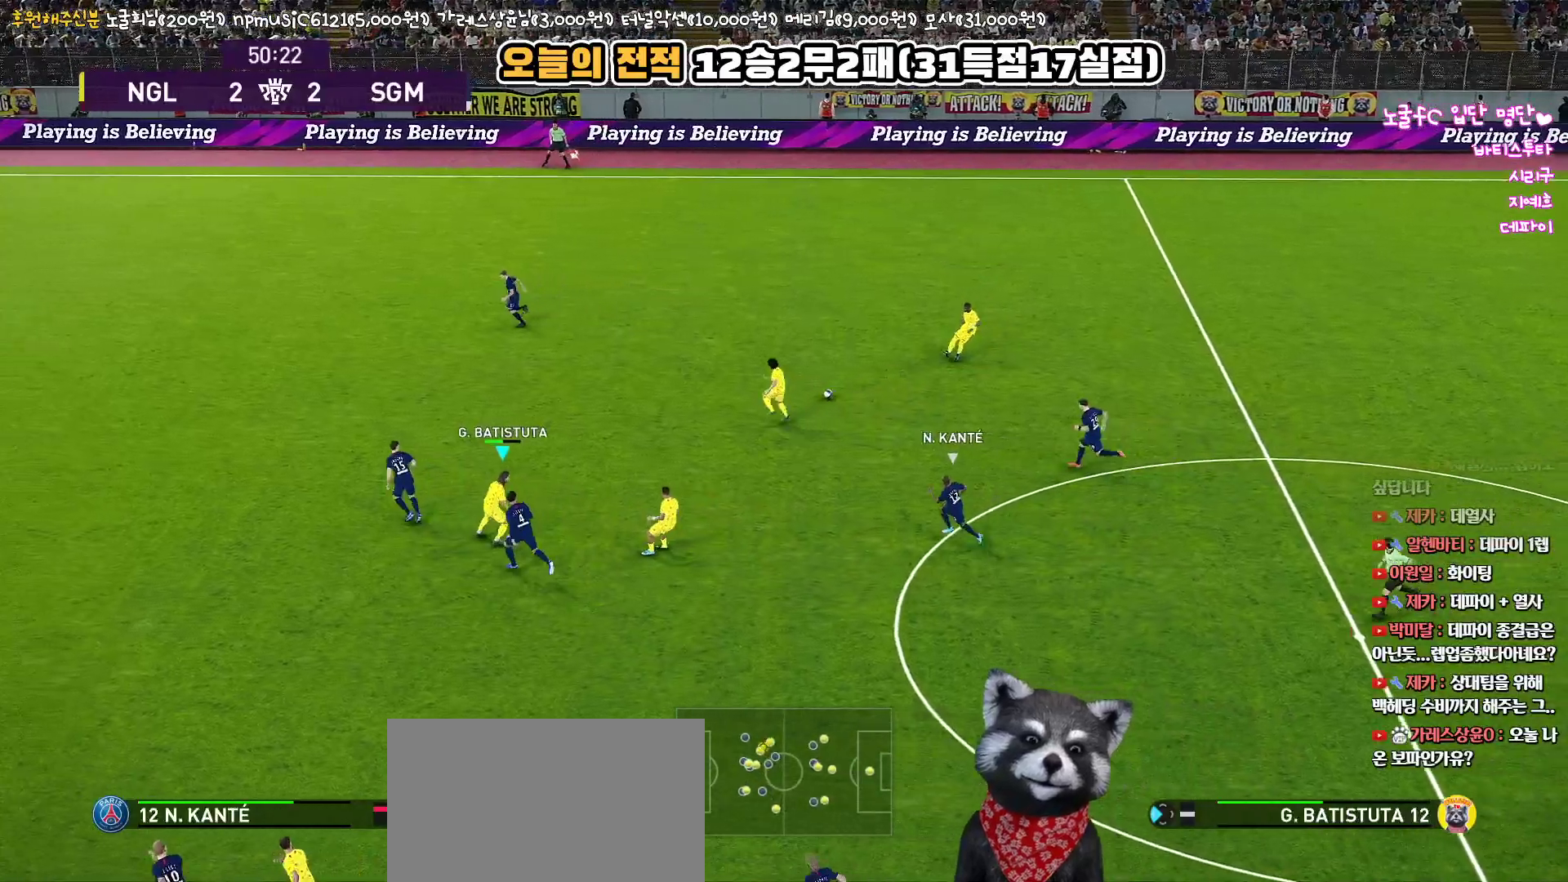
{"buttons": ["L1"], "left_stick": "up", "right_stick": "center", "events": [[50, "L1", "down"], [50, "left_stick", "up"], [217, "CROSS", "down"], [350, "CROSS", "up"]]}
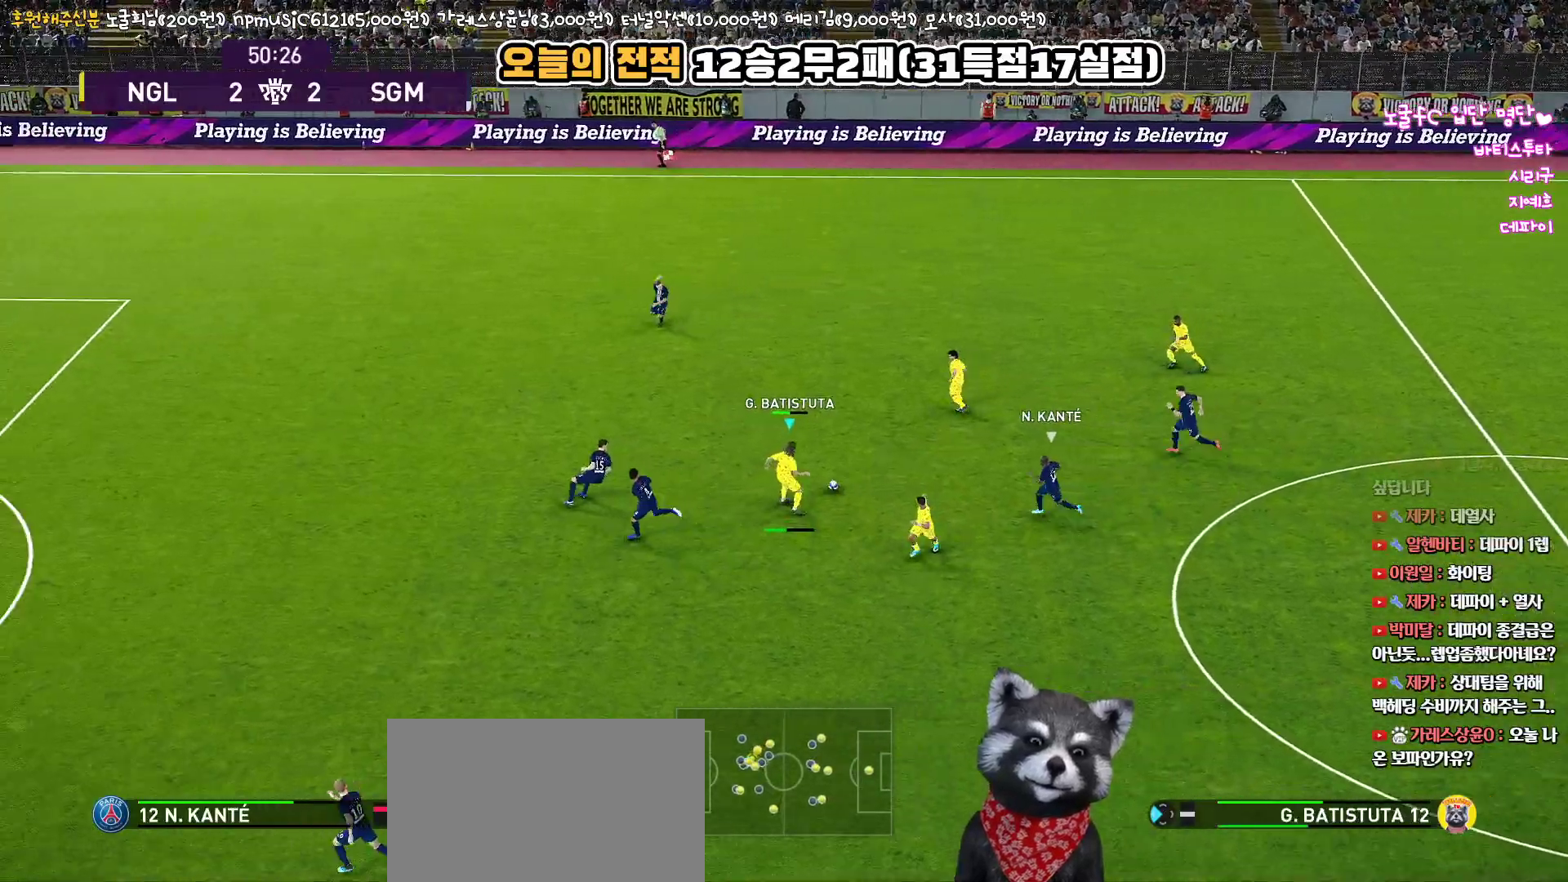
{"buttons": [], "left_stick": "left", "right_stick": "center", "events": [[150, "L1", "up"], [217, "left_stick", "left"]]}
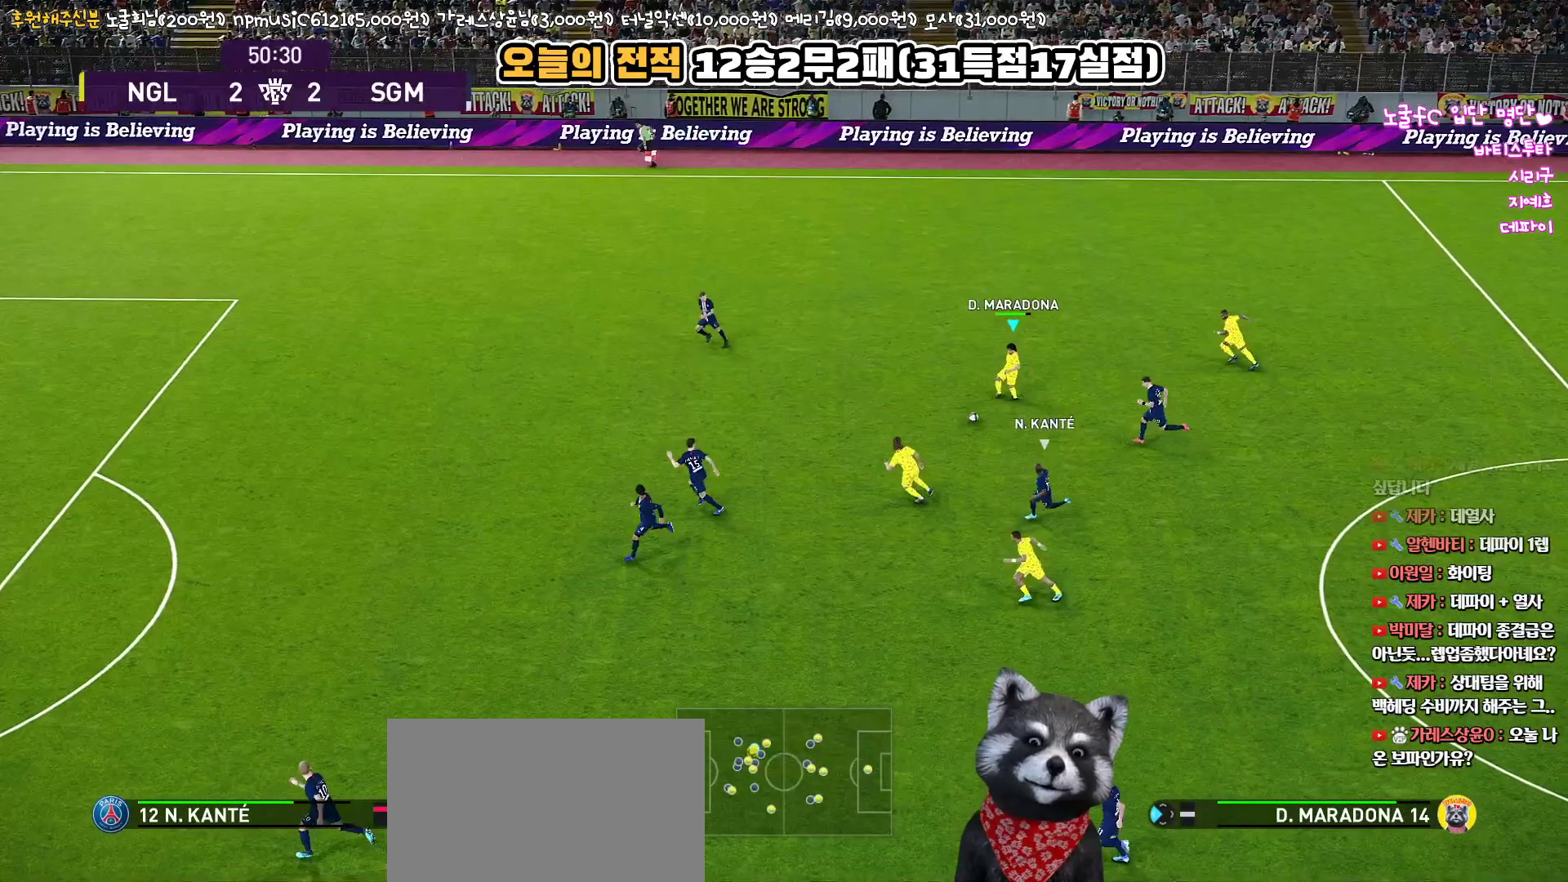
{"buttons": [], "left_stick": "up", "right_stick": "center", "events": [[350, "left_stick", "up-left"], [433, "TRIANGLE", "down"], [450, "left_stick", "up"], [500, "TRIANGLE", "up"]]}
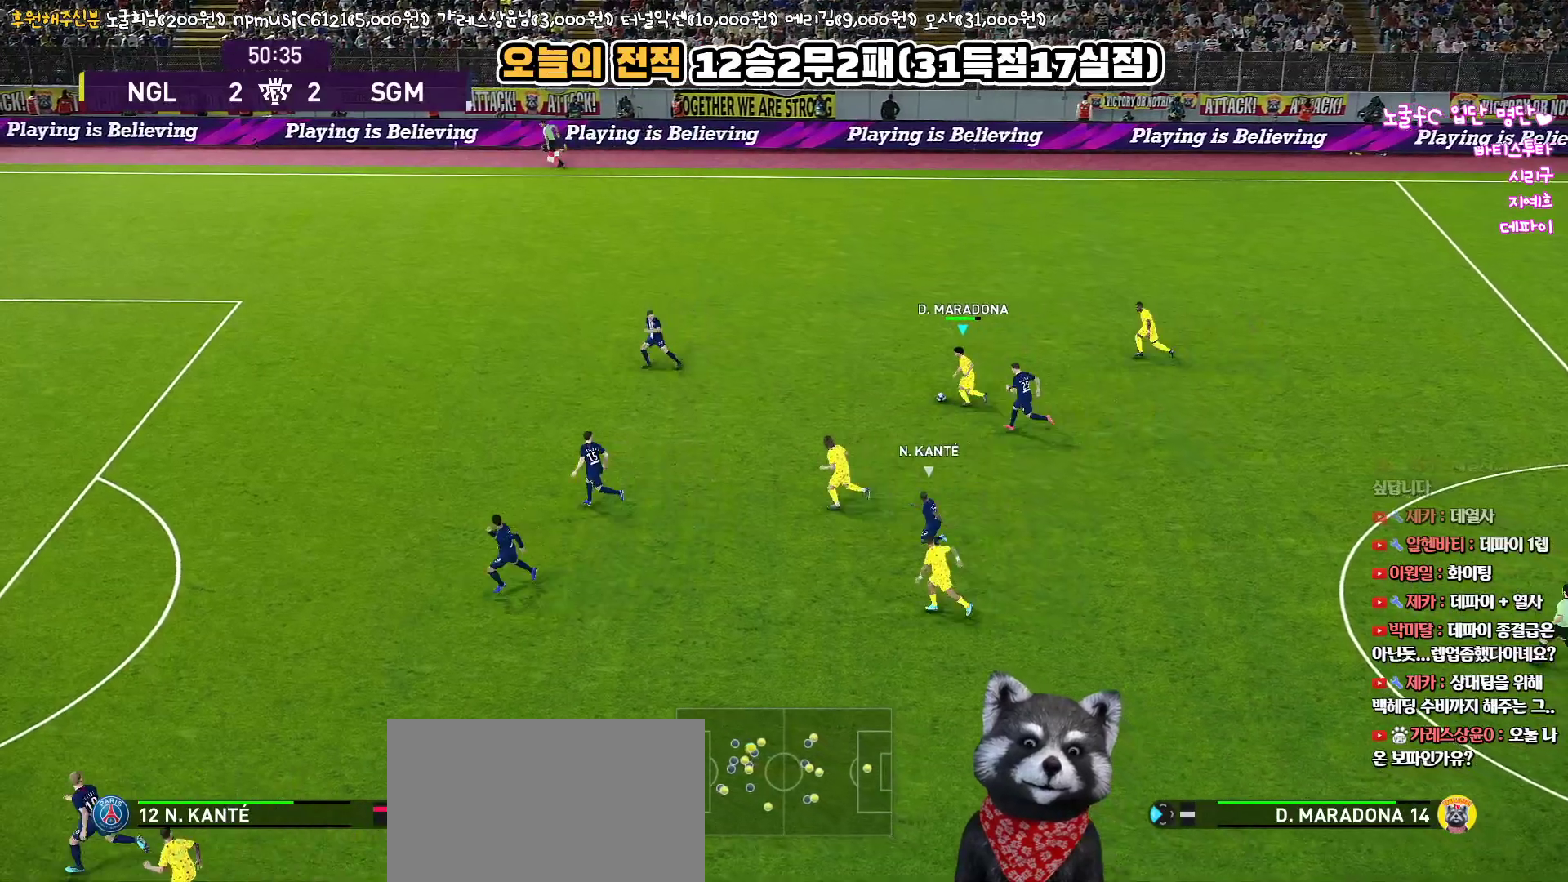
{"buttons": [], "left_stick": "up", "right_stick": "center", "events": [[100, "R2", "down"], [233, "R2", "up"]]}
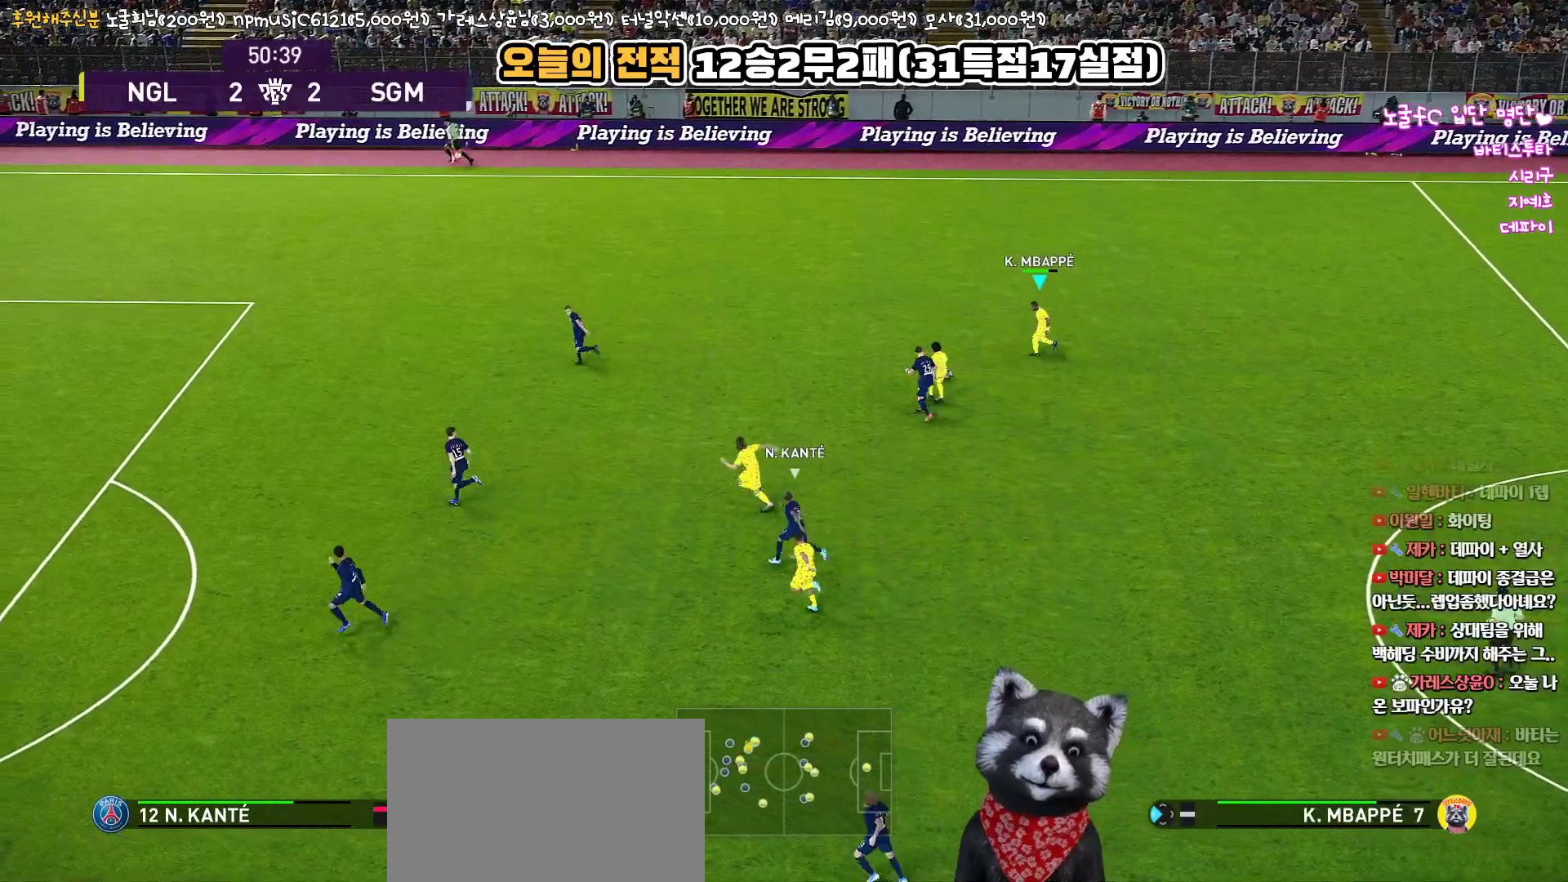
{"buttons": ["L3"], "left_stick": "down", "right_stick": "center", "events": [[100, "L3", "down"], [117, "left_stick", "down"]]}
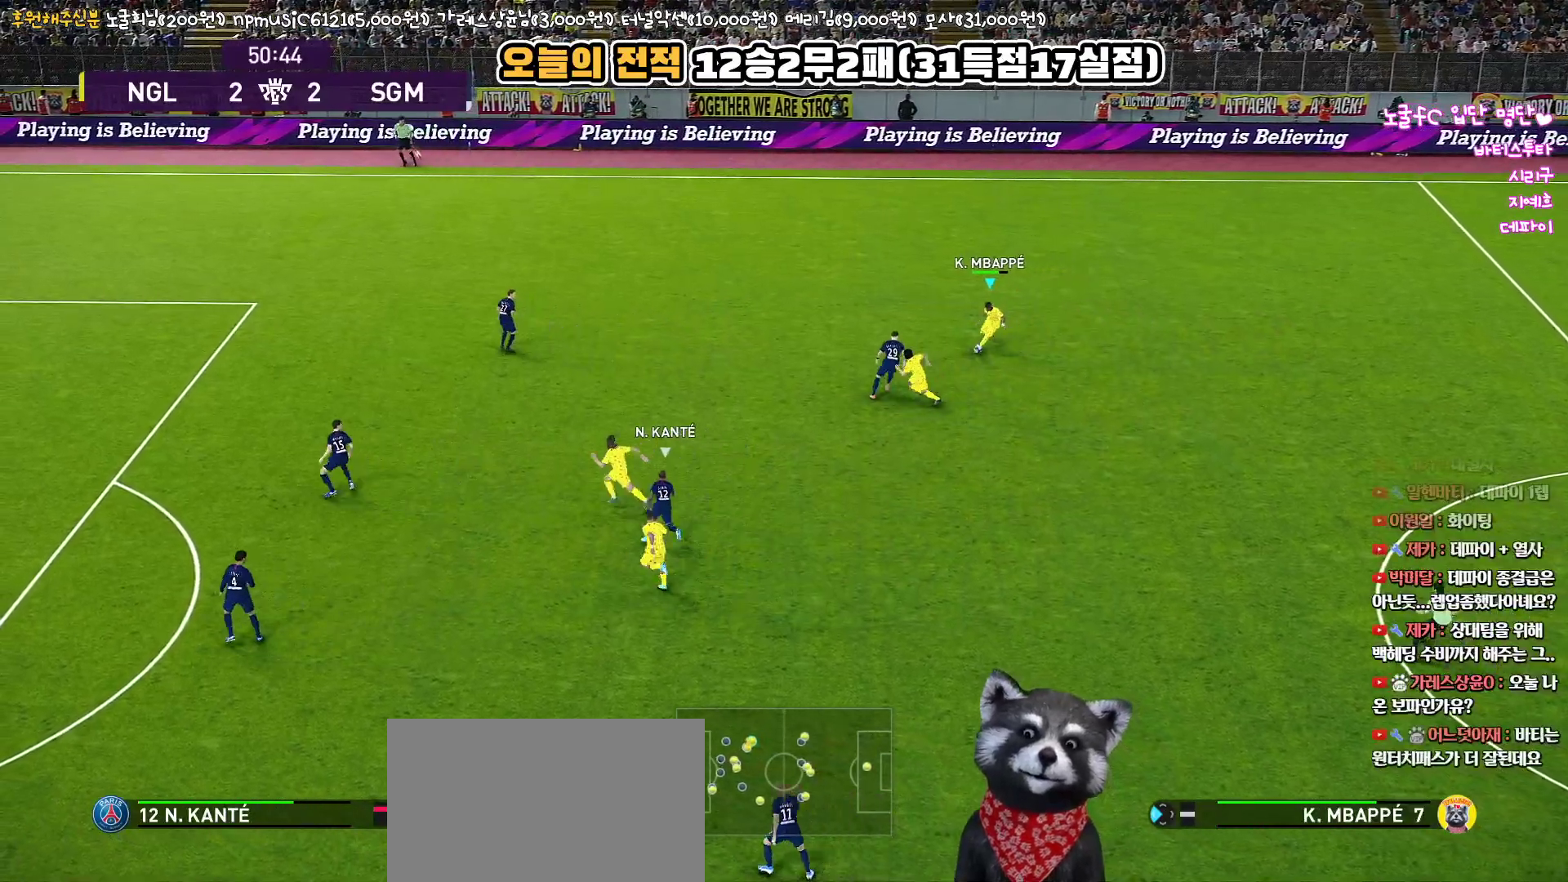
{"buttons": ["R1", "L3"], "left_stick": "down", "right_stick": "center", "events": [[317, "R1", "down"]]}
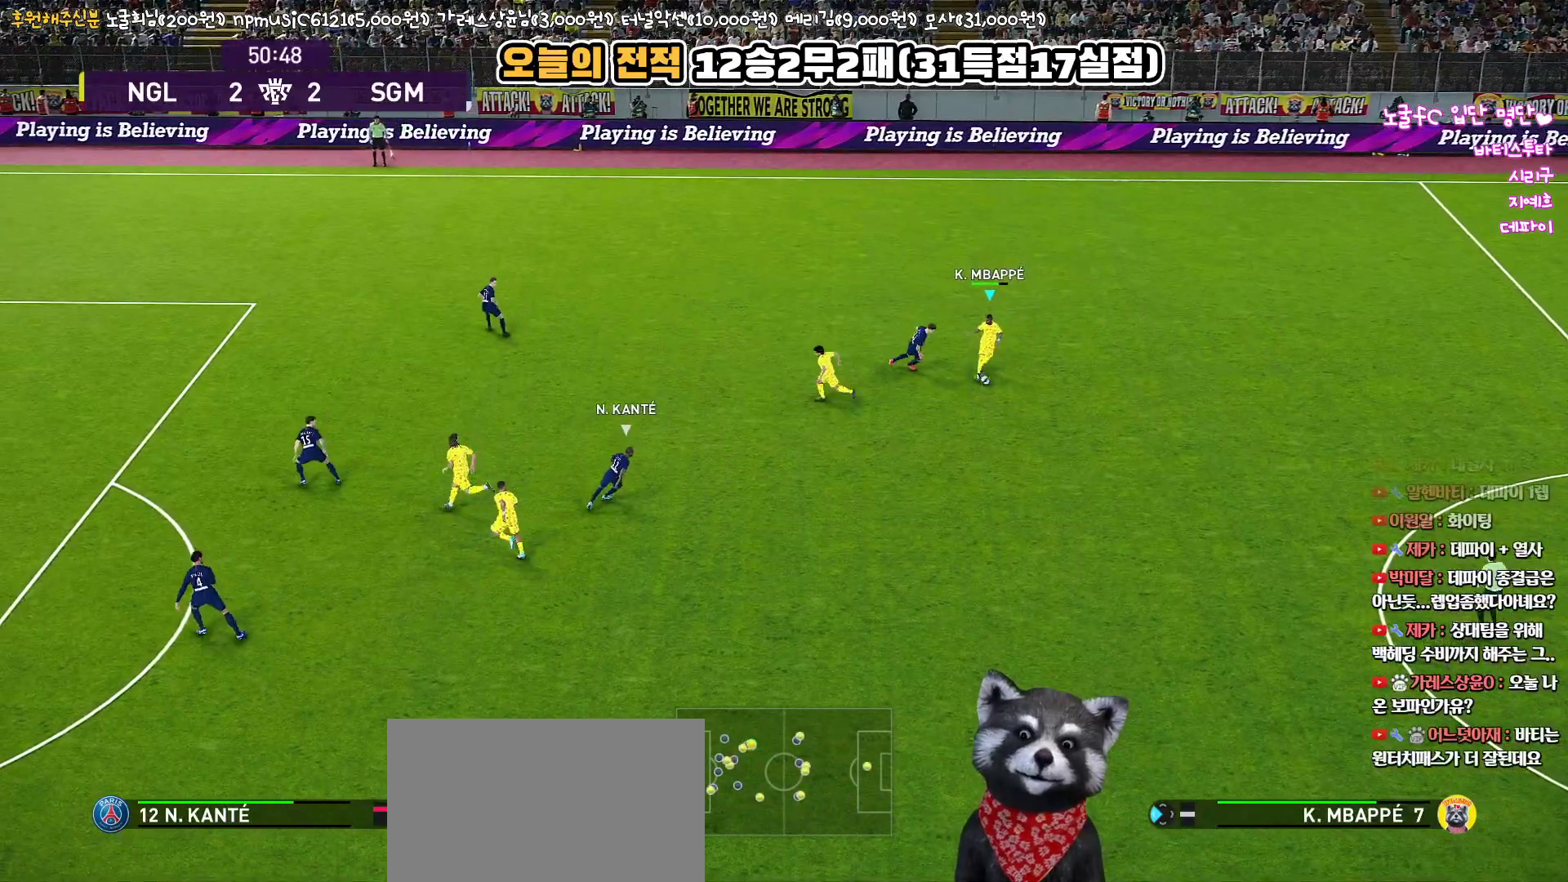
{"buttons": ["R1", "L3"], "left_stick": "down-left", "right_stick": "center", "events": [[417, "left_stick", "down-left"]]}
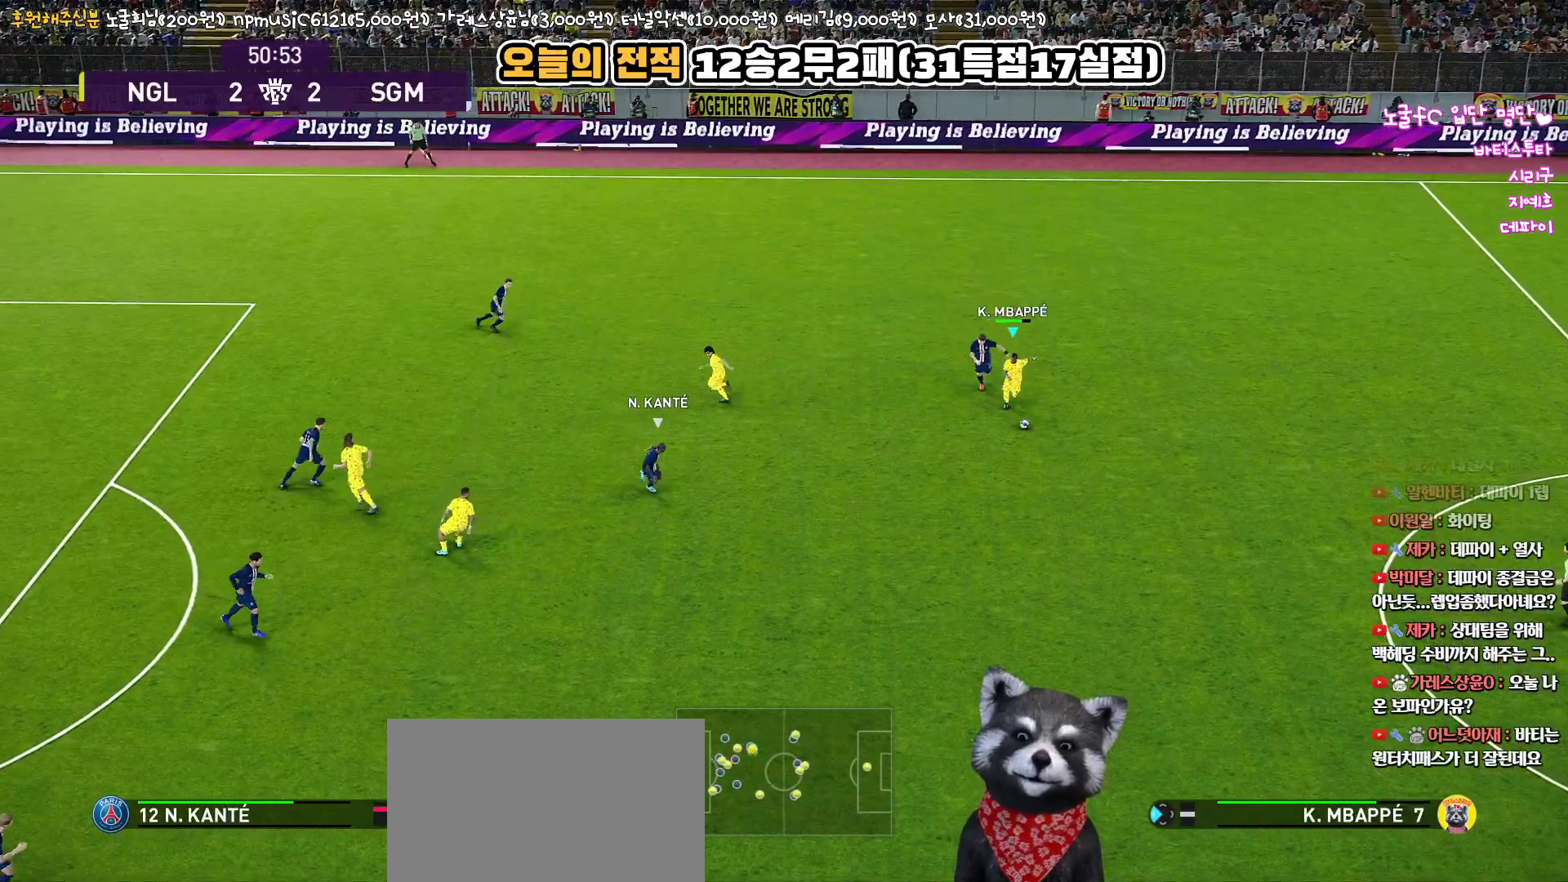
{"buttons": ["R1", "L3"], "left_stick": "down-left", "right_stick": "center", "events": []}
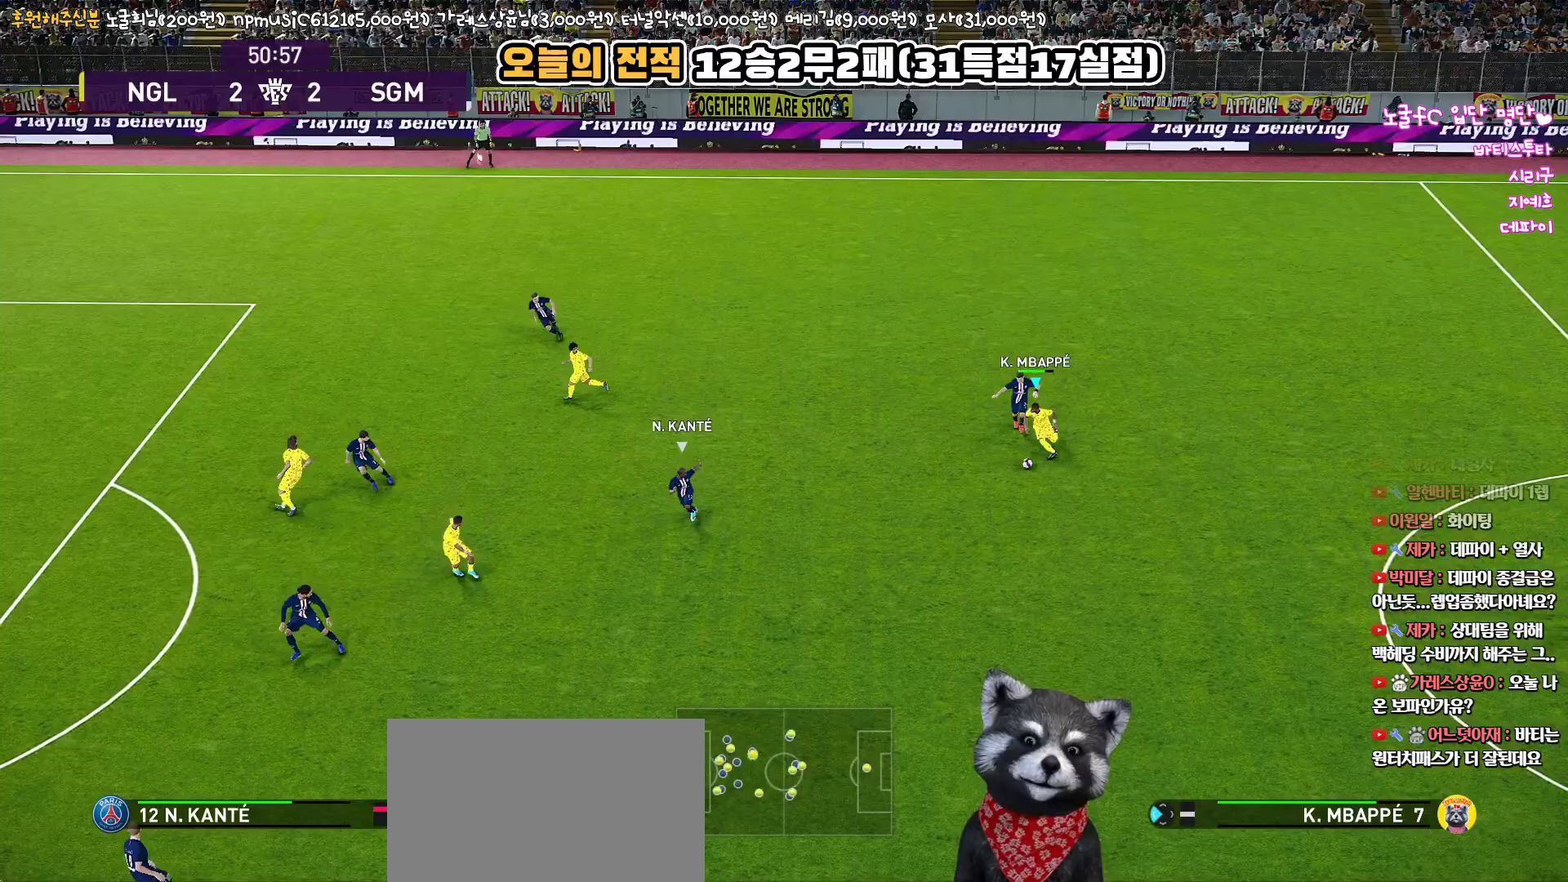
{"buttons": ["L3"], "left_stick": "left", "right_stick": "center", "events": [[233, "R1", "up"], [267, "left_stick", "left"], [283, "TRIANGLE", "down"], [367, "TRIANGLE", "up"]]}
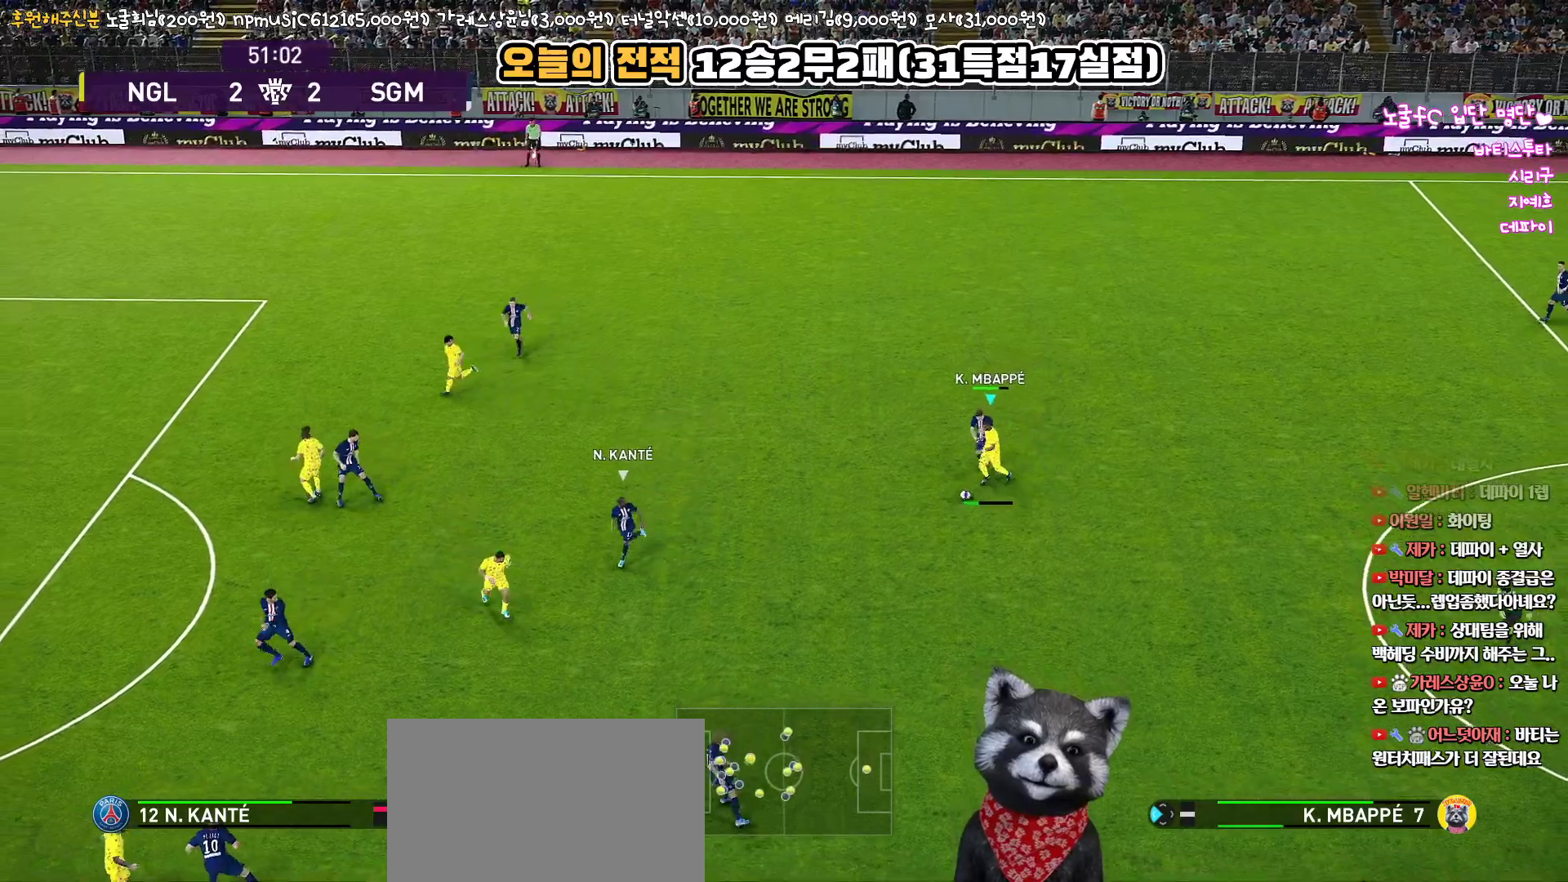
{"buttons": ["L3"], "left_stick": "left", "right_stick": "center", "events": []}
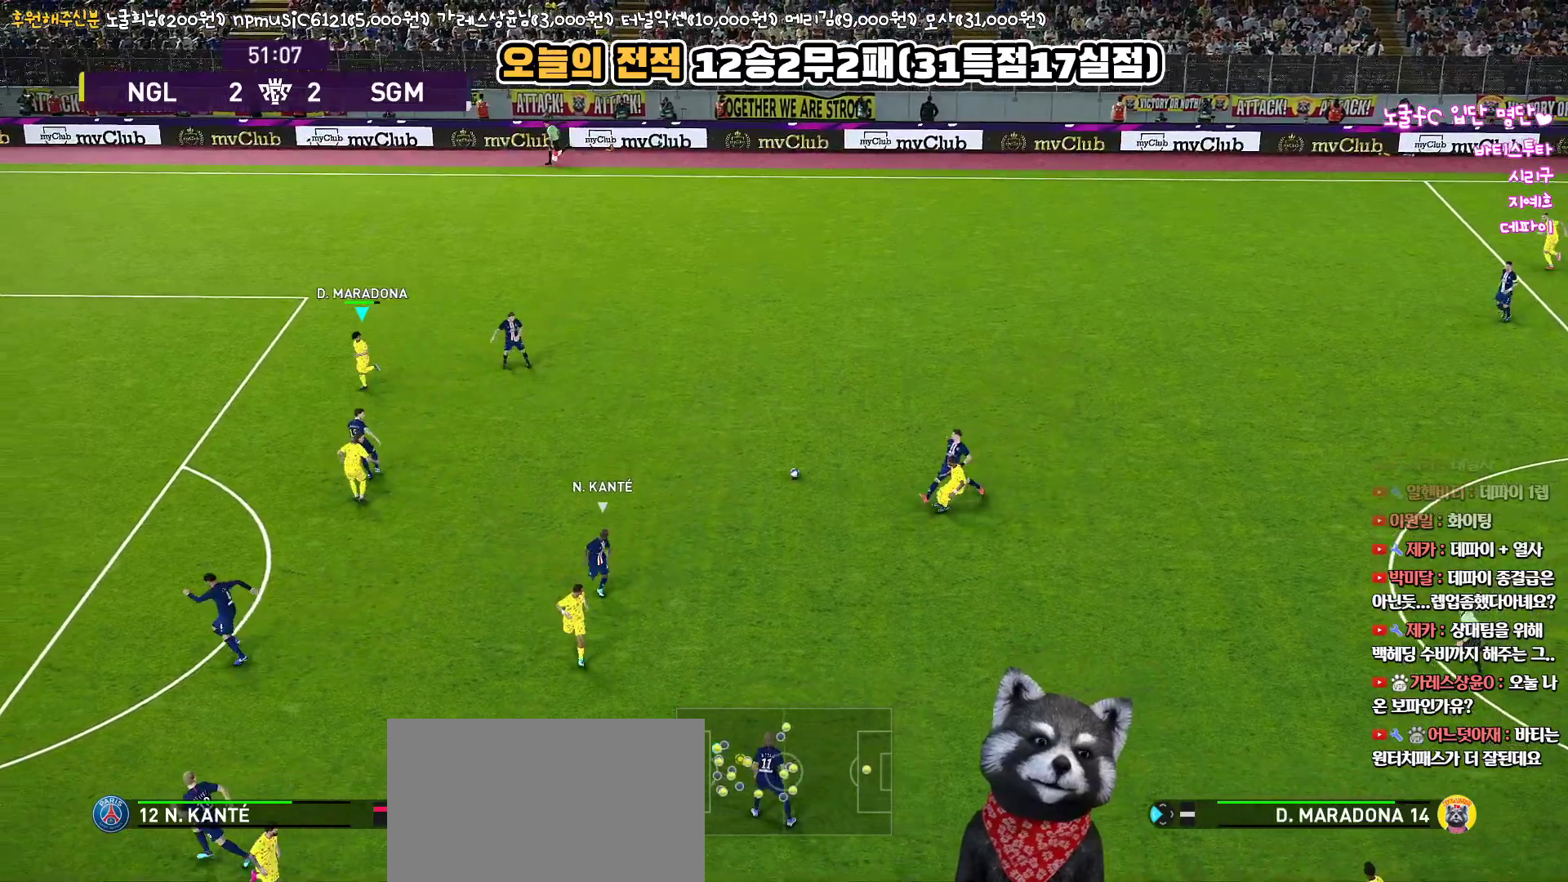
{"buttons": ["R1", "L3"], "left_stick": "left", "right_stick": "center", "events": [[133, "R1", "down"]]}
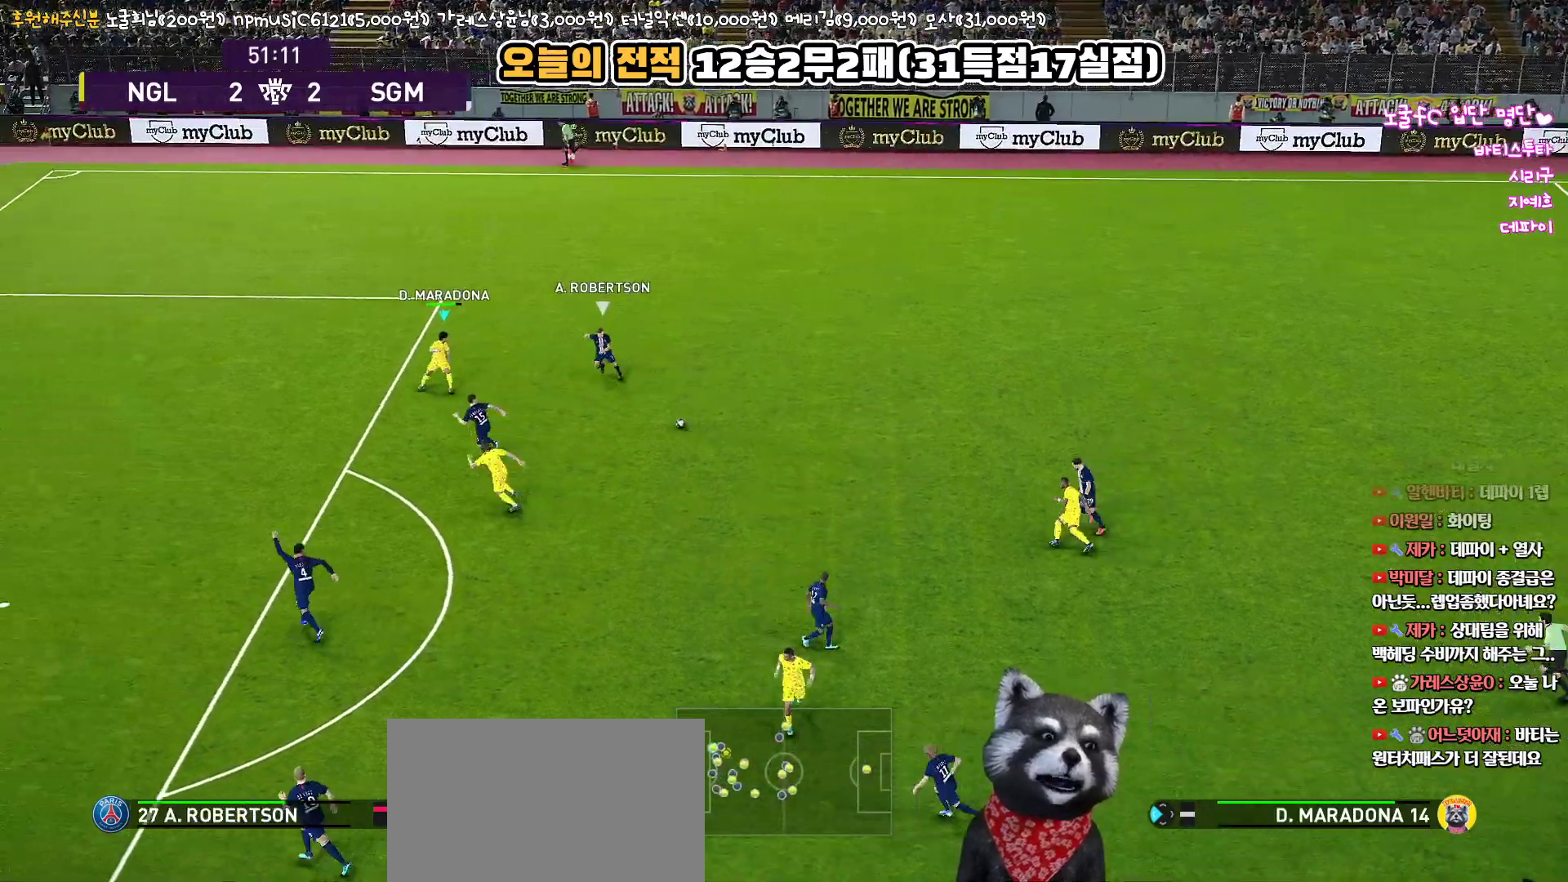
{"buttons": ["R1", "L3"], "left_stick": "down-right", "right_stick": "center", "events": [[117, "left_stick", "down"], [450, "left_stick", "down-right"]]}